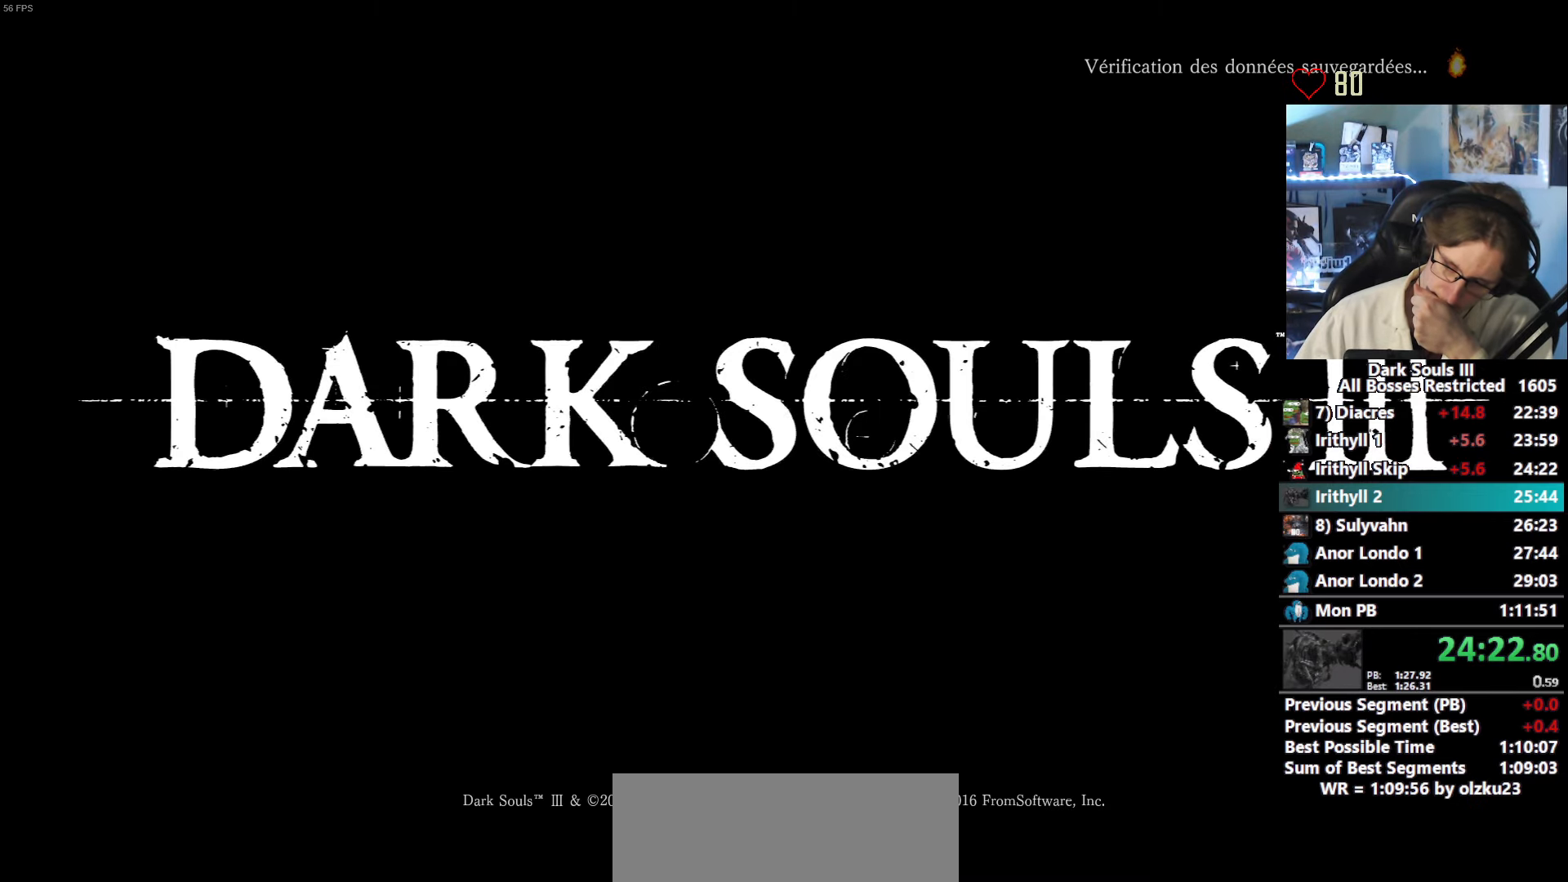
Gameplay with keyboard and mouse; each line is a JSON object with the keys and mouse buttons held at the frame after it. "events" lists presses ("down") and releases ("up") of "0", "1", "2", "3", "4", "a", "alt", "ctrl", "d", "down", "e", "f", "g", "left", "q", "r", "return", "right", "s", "shift", "space", "tab", "up", "z", "mouse_left", "mouse_wheel", "mouse_right", "mouse_mb4" and "mouse_mb5" between this image and that frame as [ms after this image, input, new state], when the widget could be followed in between. "mouse_left", "mouse_wheel", "mouse_right", "mouse_mb4", "mouse_mb5" = the "left", "wheel", "right", "mb4", "mb5" buttons of the "mouse" list. No other keys are recorded. "wheel" means that the mouse wheel is clicked or scrolled. Not read: mouse_move.
{"keys": [], "mouse": [], "events": [[17, "e", "up"], [117, "e", "down"], [150, "e", "up"], [250, "e", "down"], [300, "e", "up"], [383, "e", "down"], [433, "e", "up"]]}
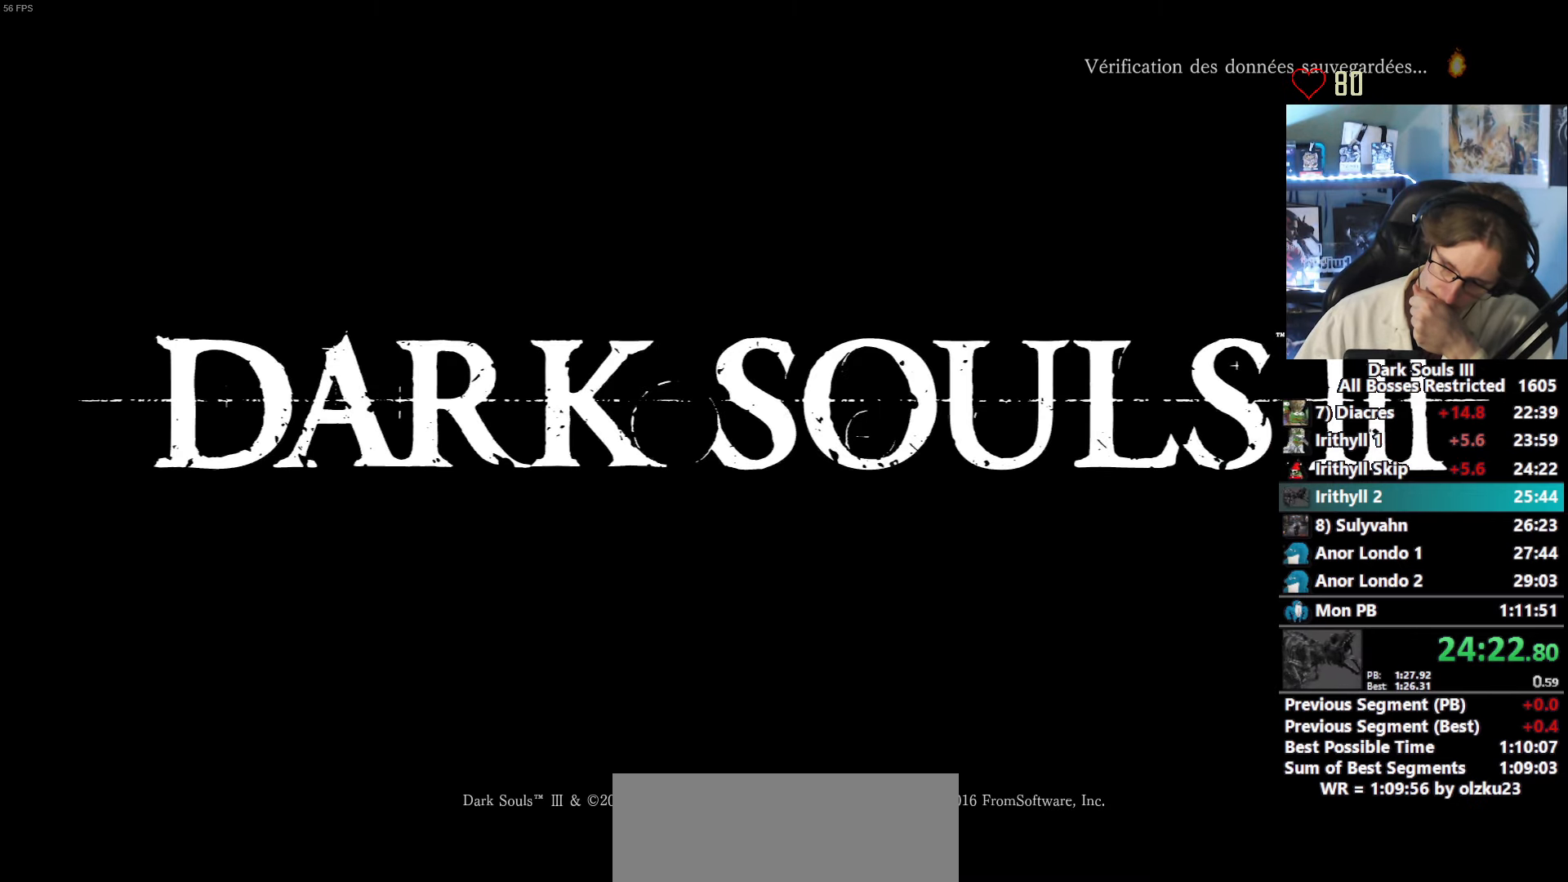
{"keys": ["e"], "mouse": [], "events": [[33, "e", "down"], [133, "e", "up"], [167, "e", "down"], [267, "e", "up"], [317, "e", "down"], [400, "e", "up"], [500, "e", "down"]]}
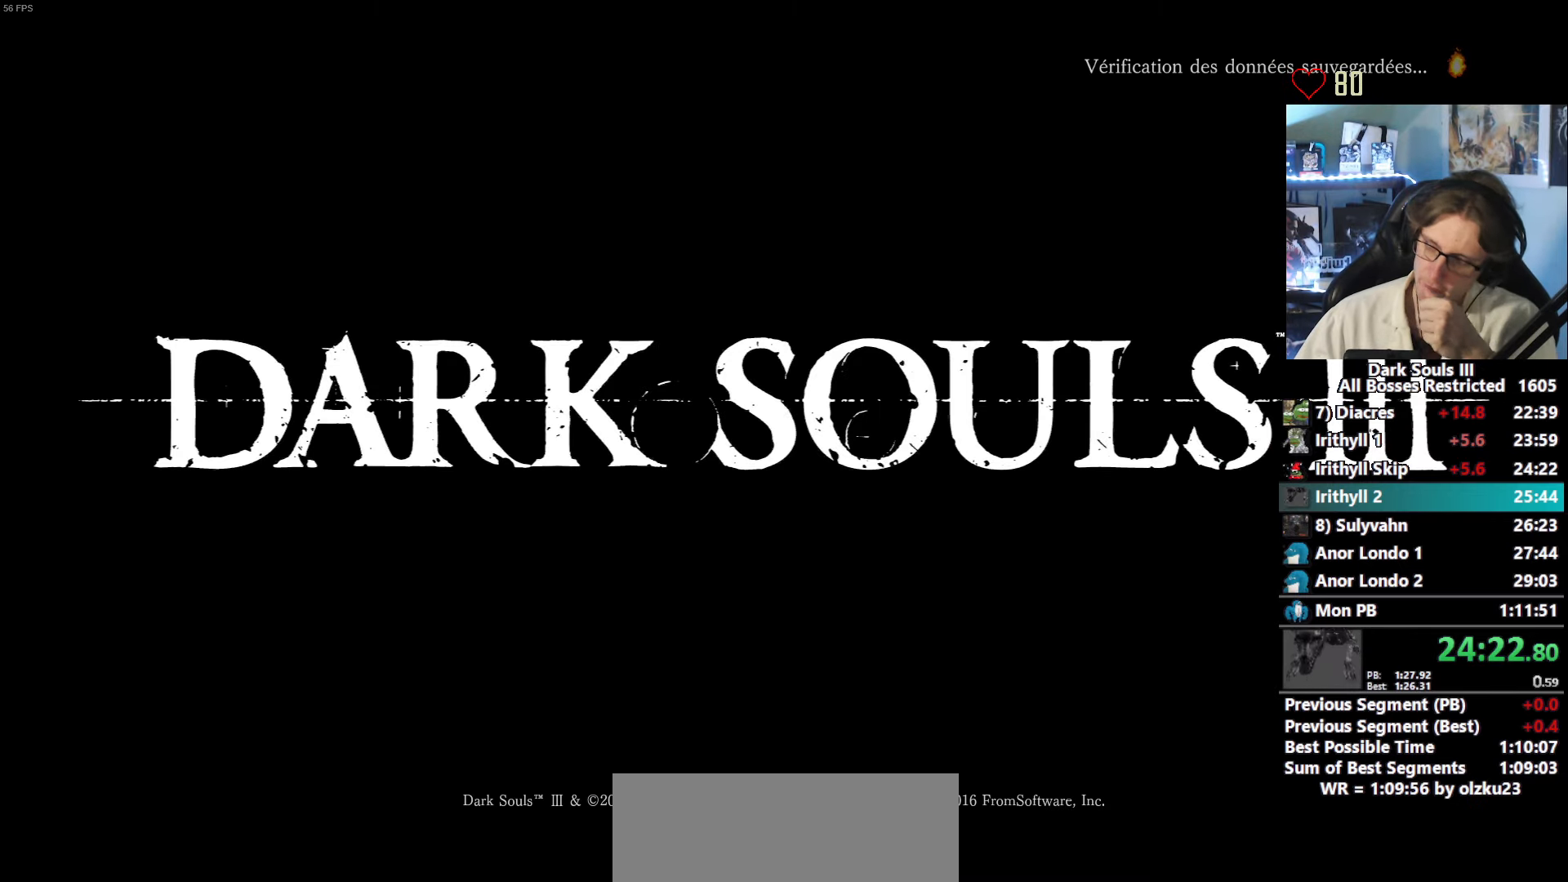
{"keys": [], "mouse": [], "events": [[50, "e", "up"], [133, "e", "down"], [183, "e", "up"], [233, "e", "down"], [283, "e", "up"], [383, "e", "down"], [417, "e", "up"]]}
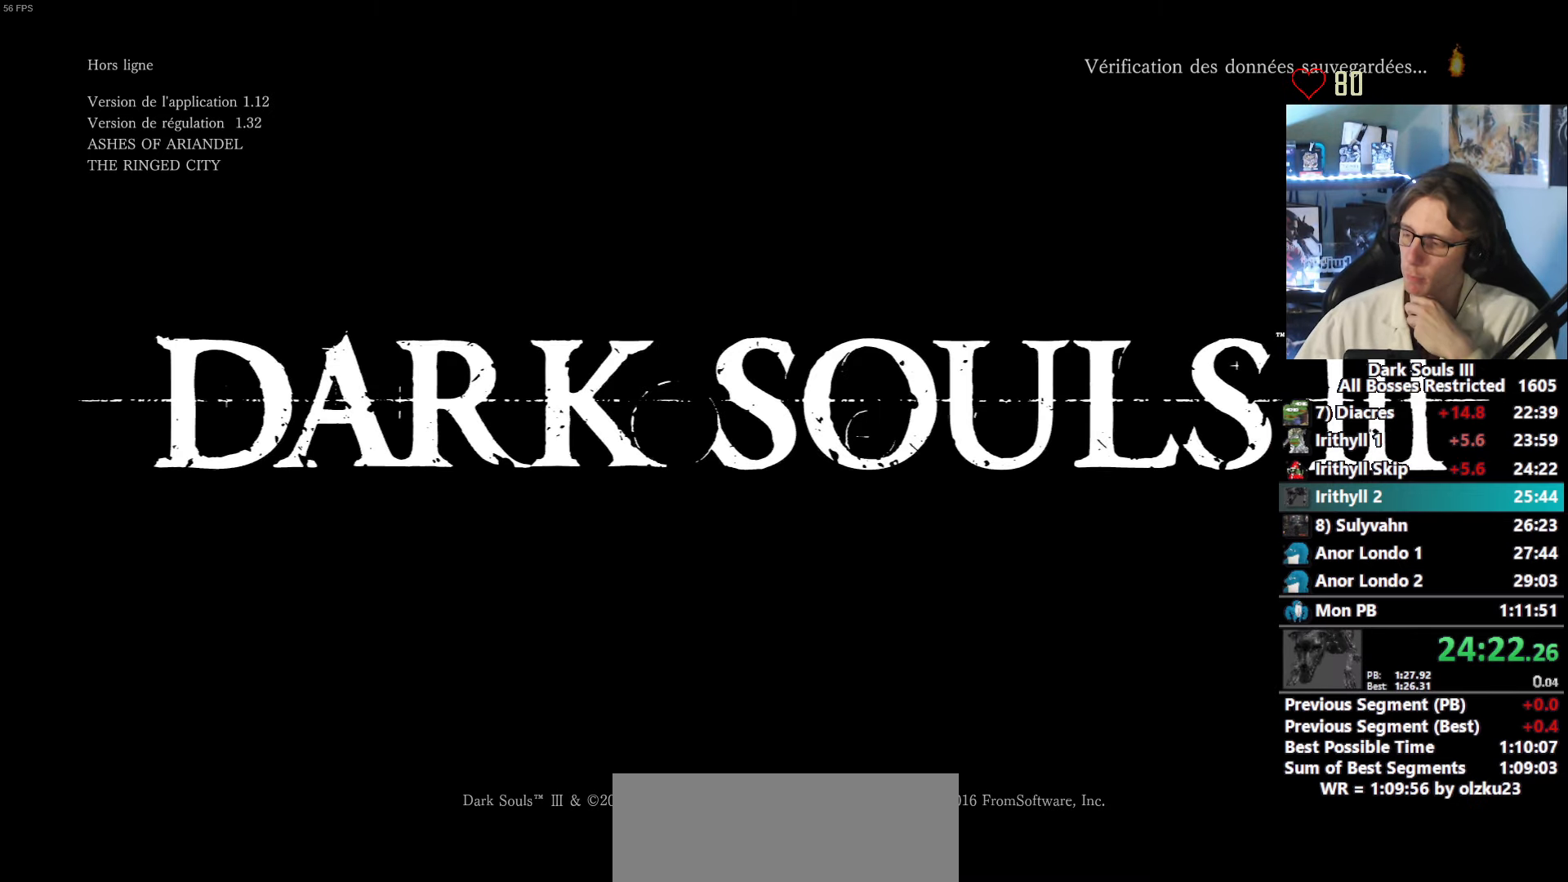
{"keys": [], "mouse": [], "events": [[17, "e", "down"], [67, "e", "up"], [167, "e", "down"], [200, "e", "up"], [350, "e", "down"], [433, "e", "up"]]}
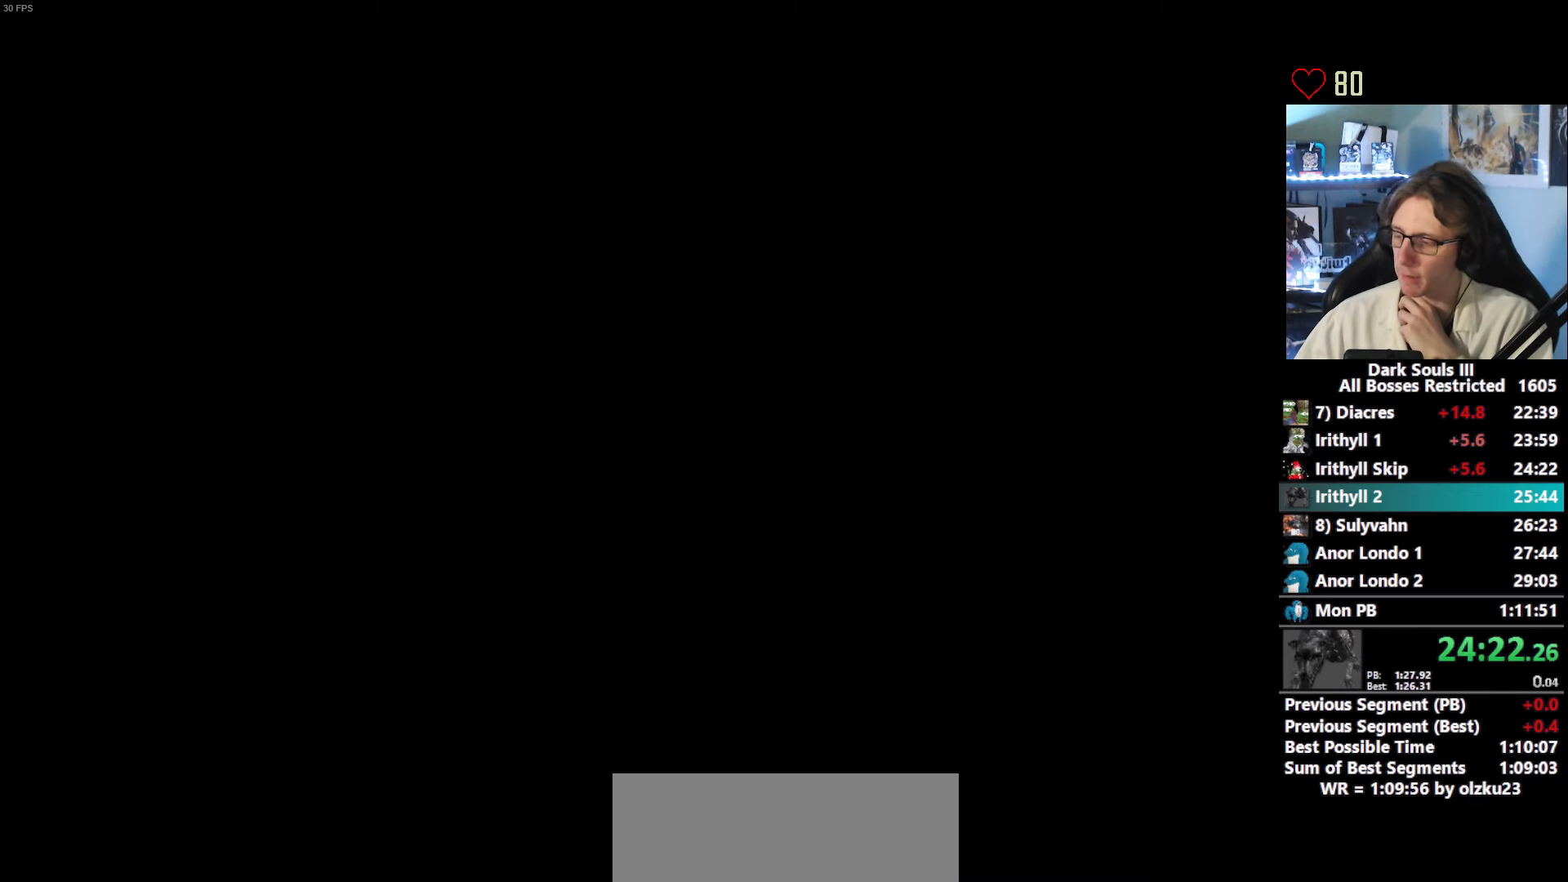
{"keys": [], "mouse": [], "events": []}
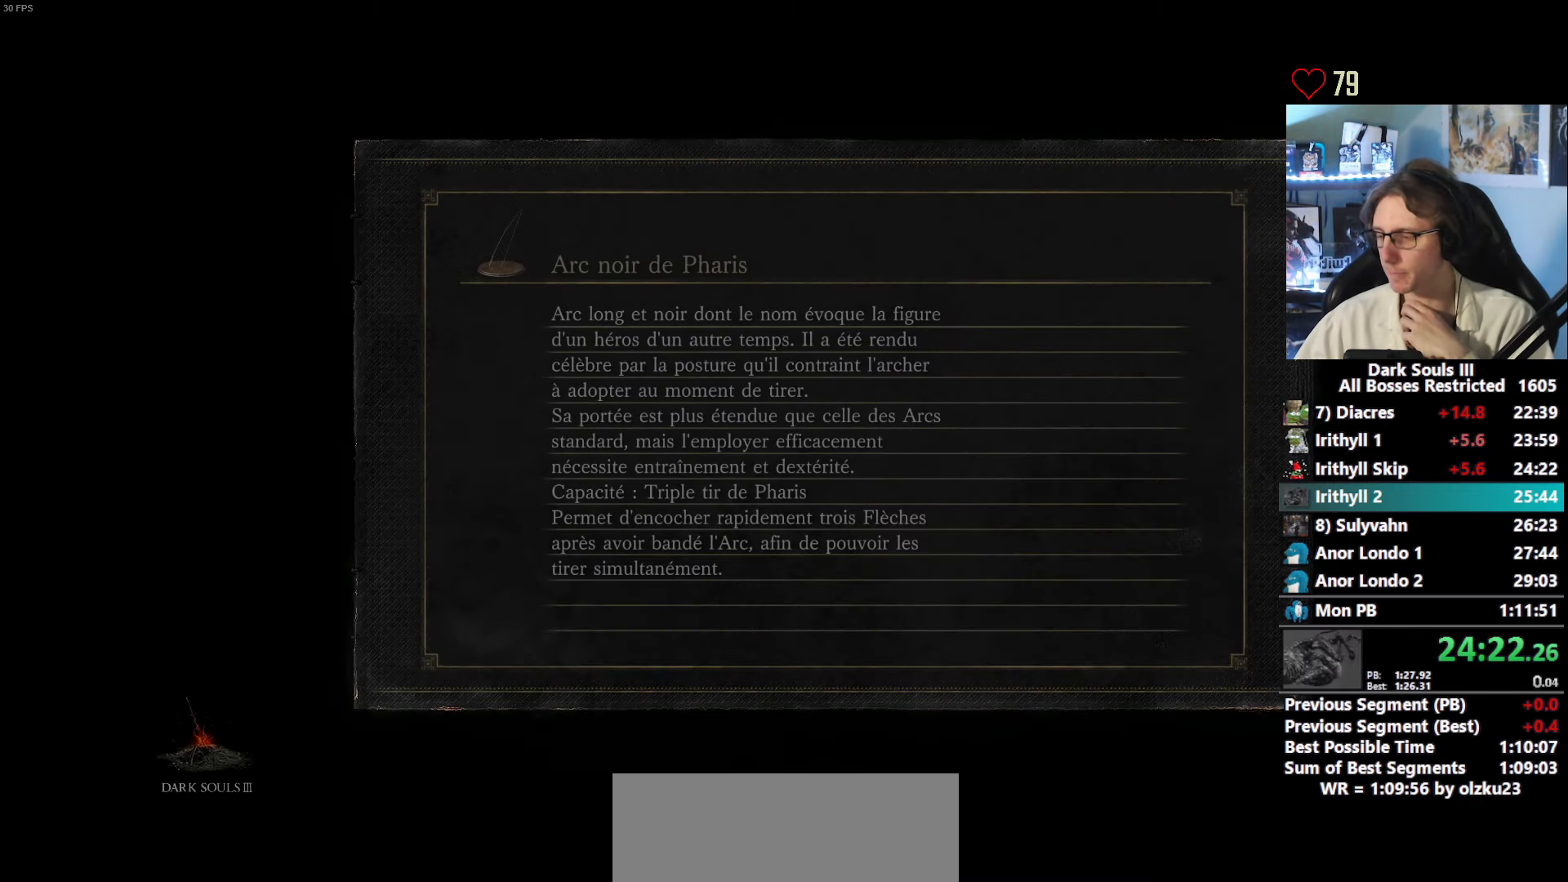
{"keys": [], "mouse": [], "events": []}
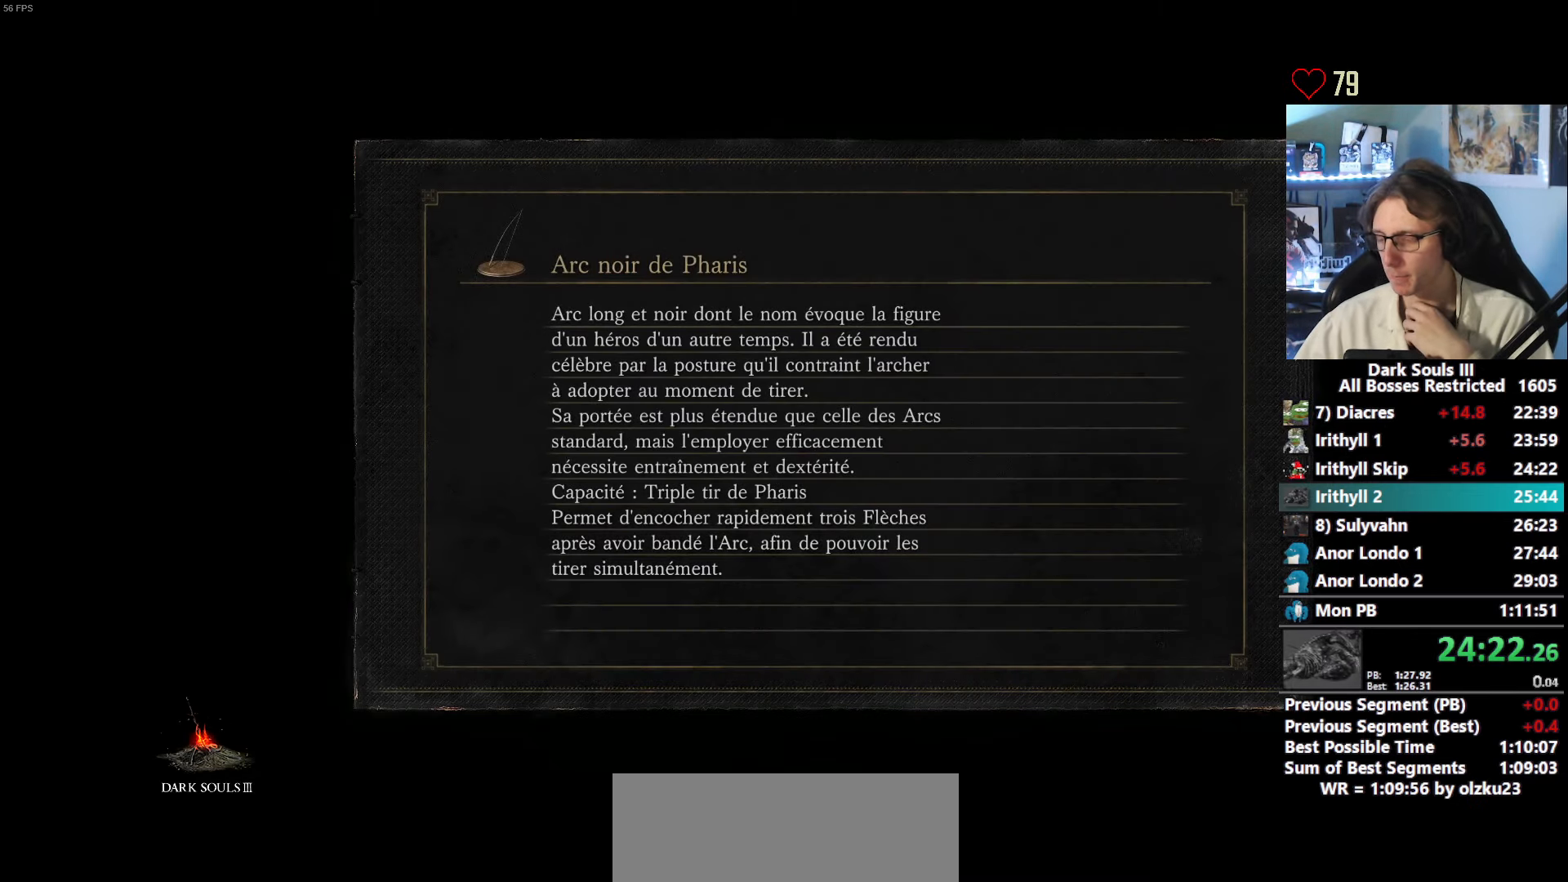
{"keys": [], "mouse": [], "events": []}
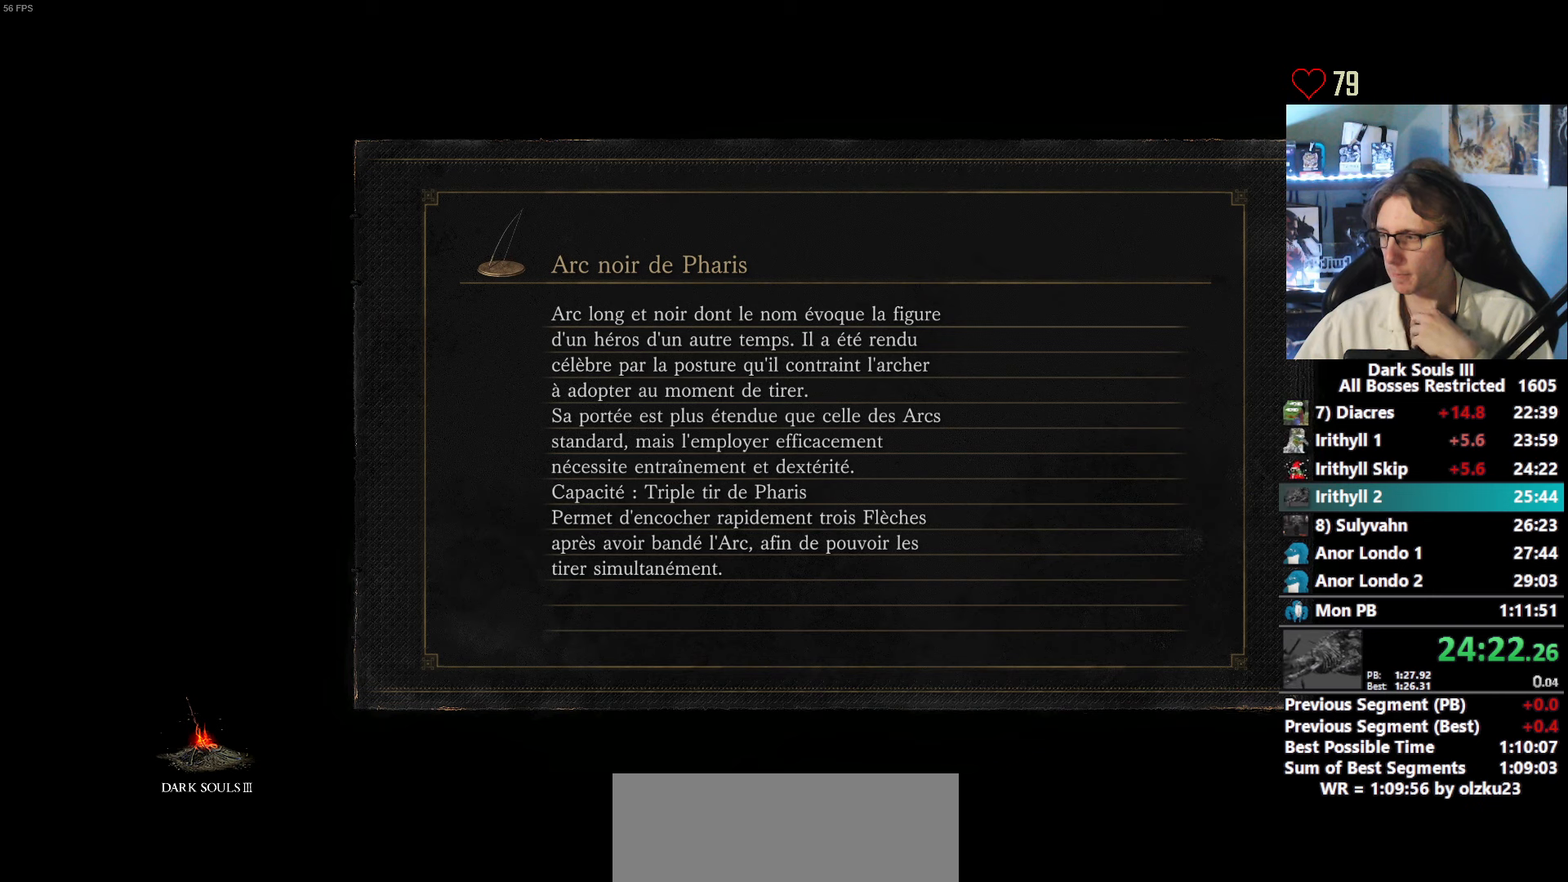
{"keys": [], "mouse": [], "events": []}
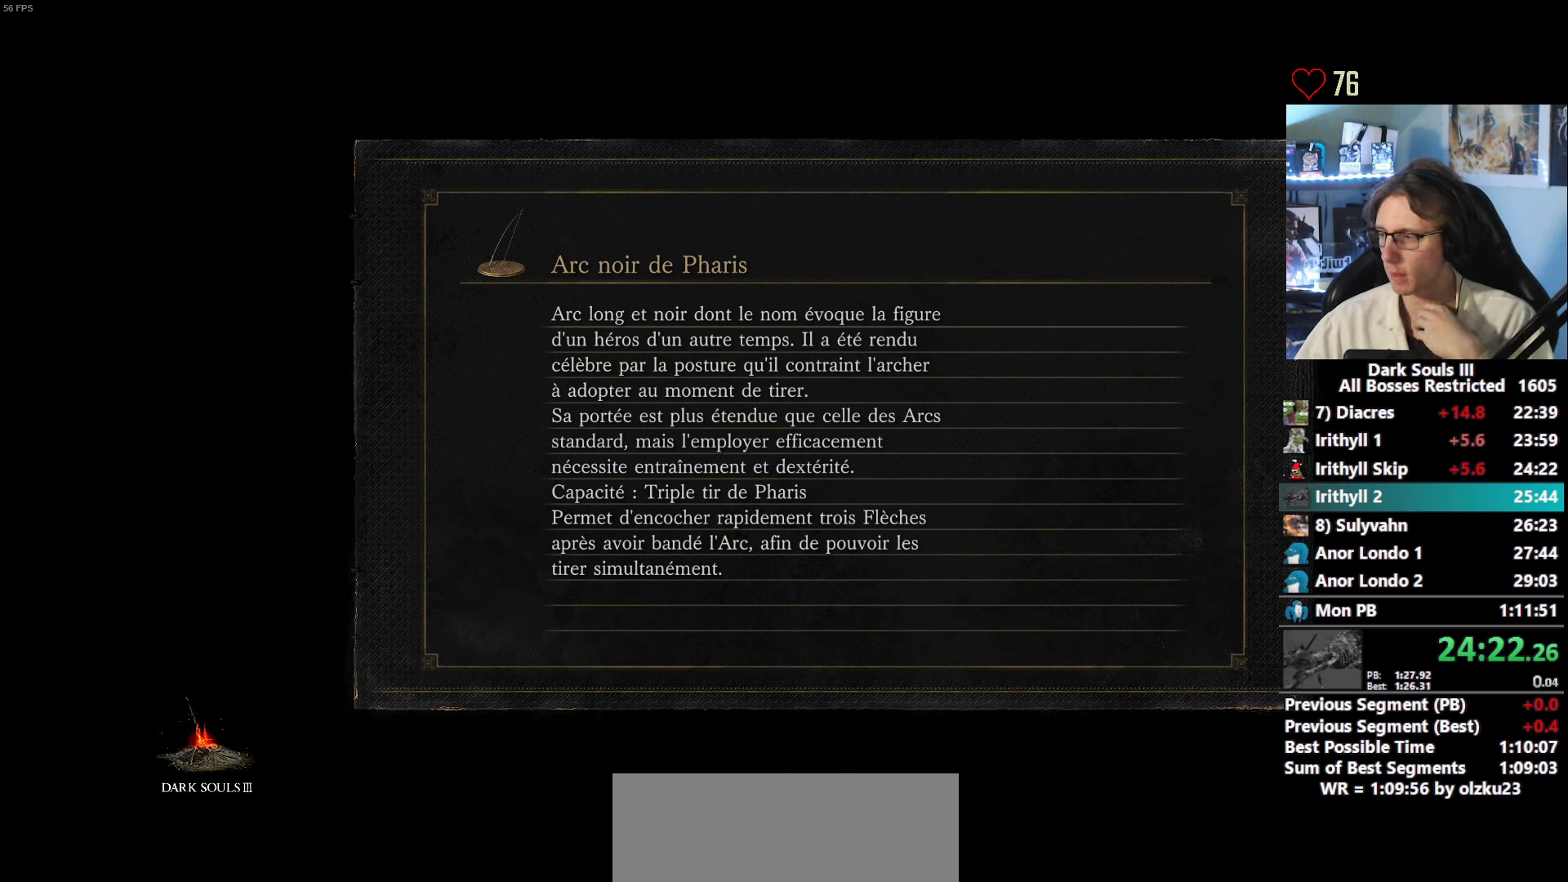
{"keys": [], "mouse": [], "events": []}
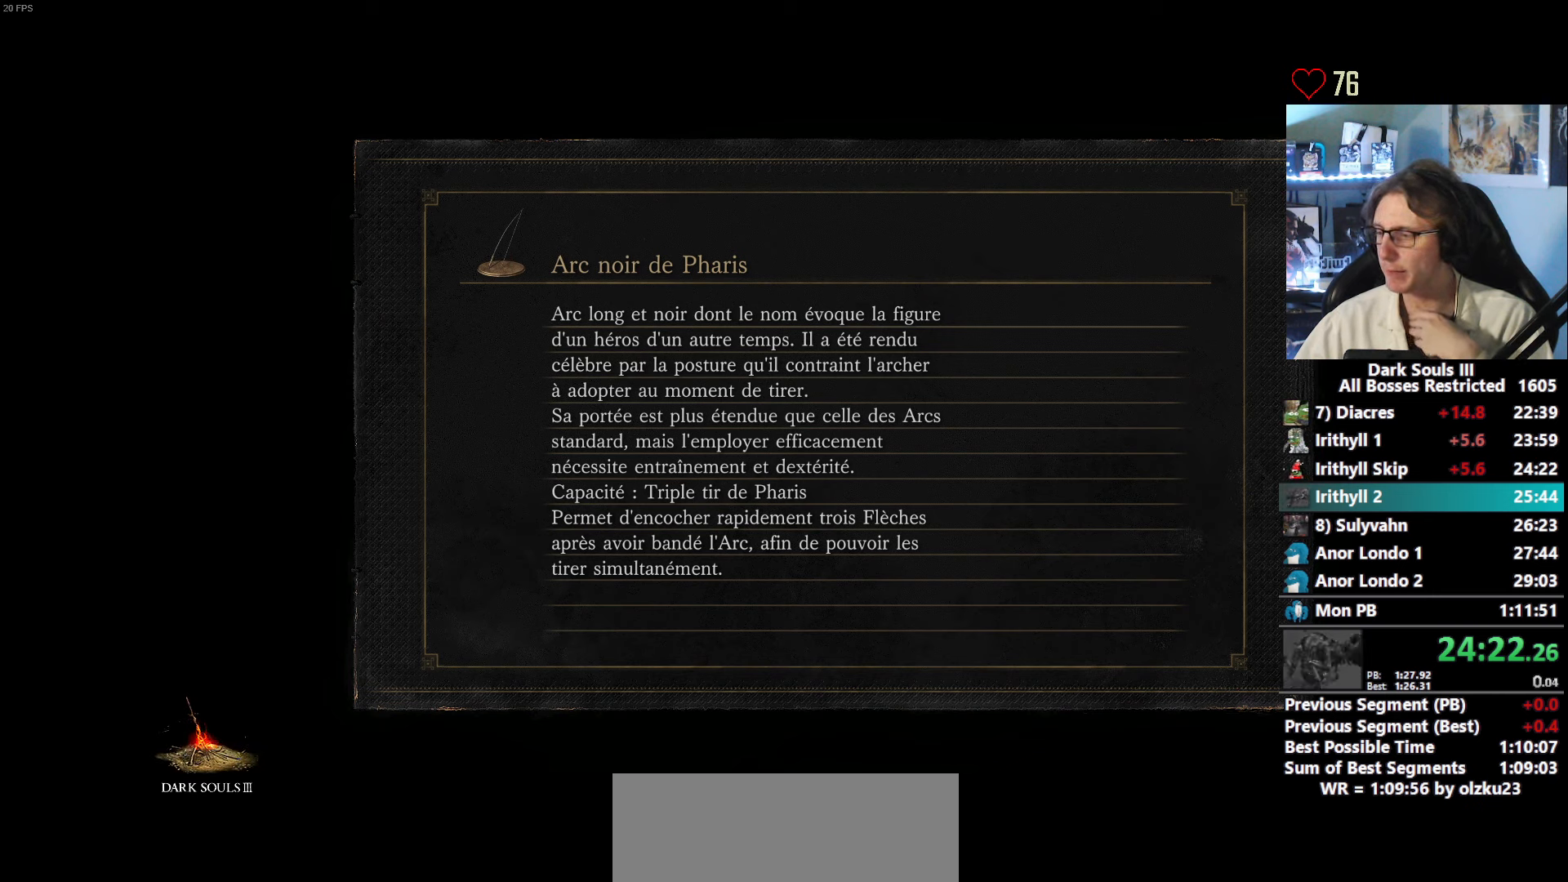
{"keys": ["space", "z"], "mouse": [], "events": [[350, "z", "down"], [400, "space", "down"]]}
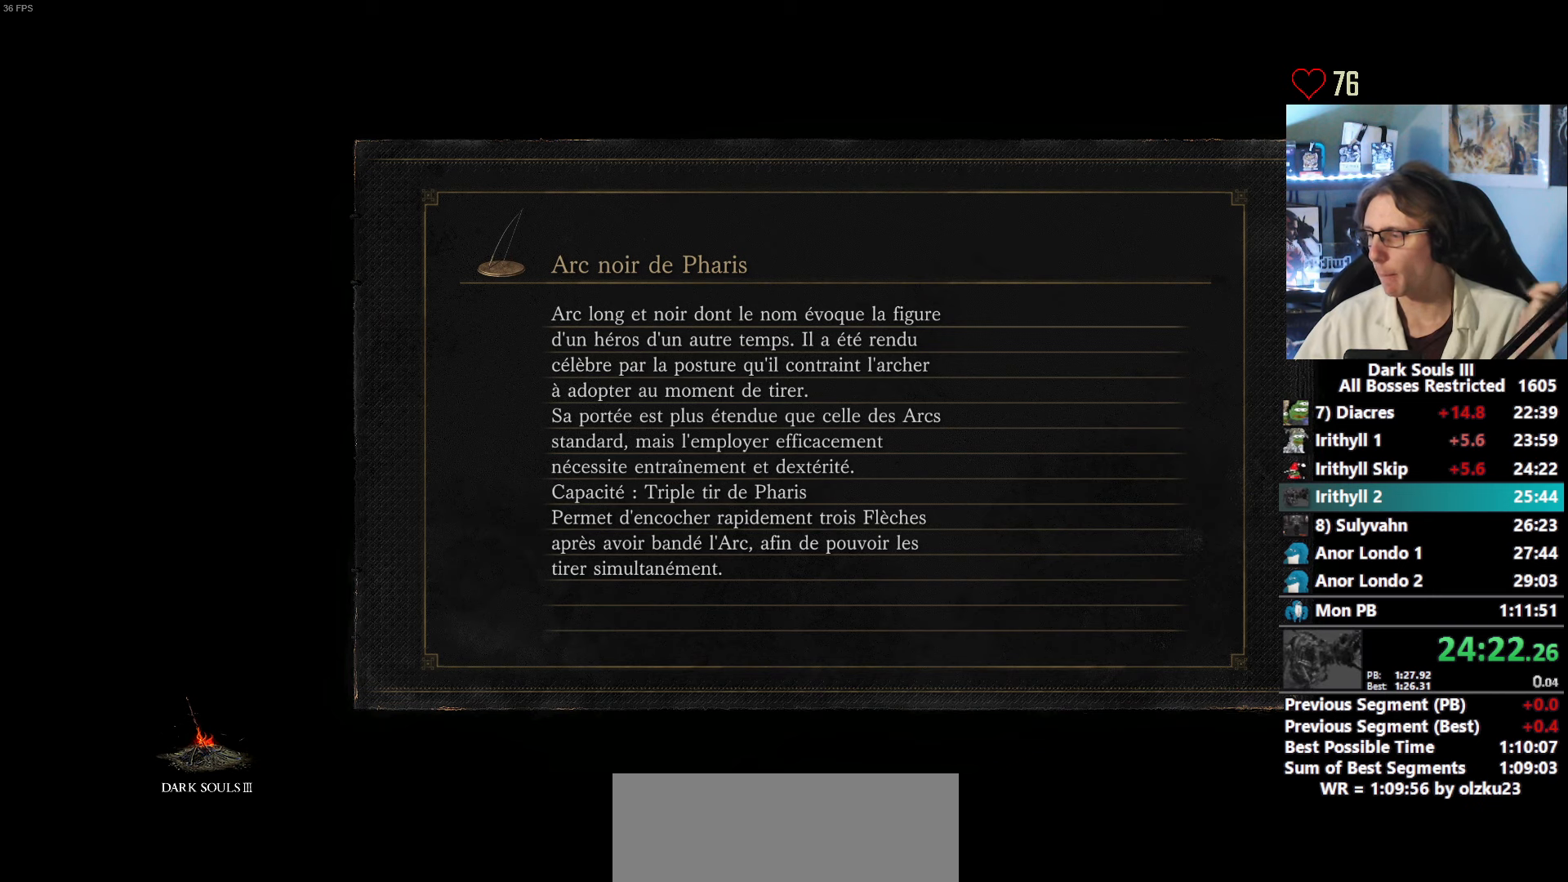
{"keys": ["space", "z"], "mouse": [], "events": []}
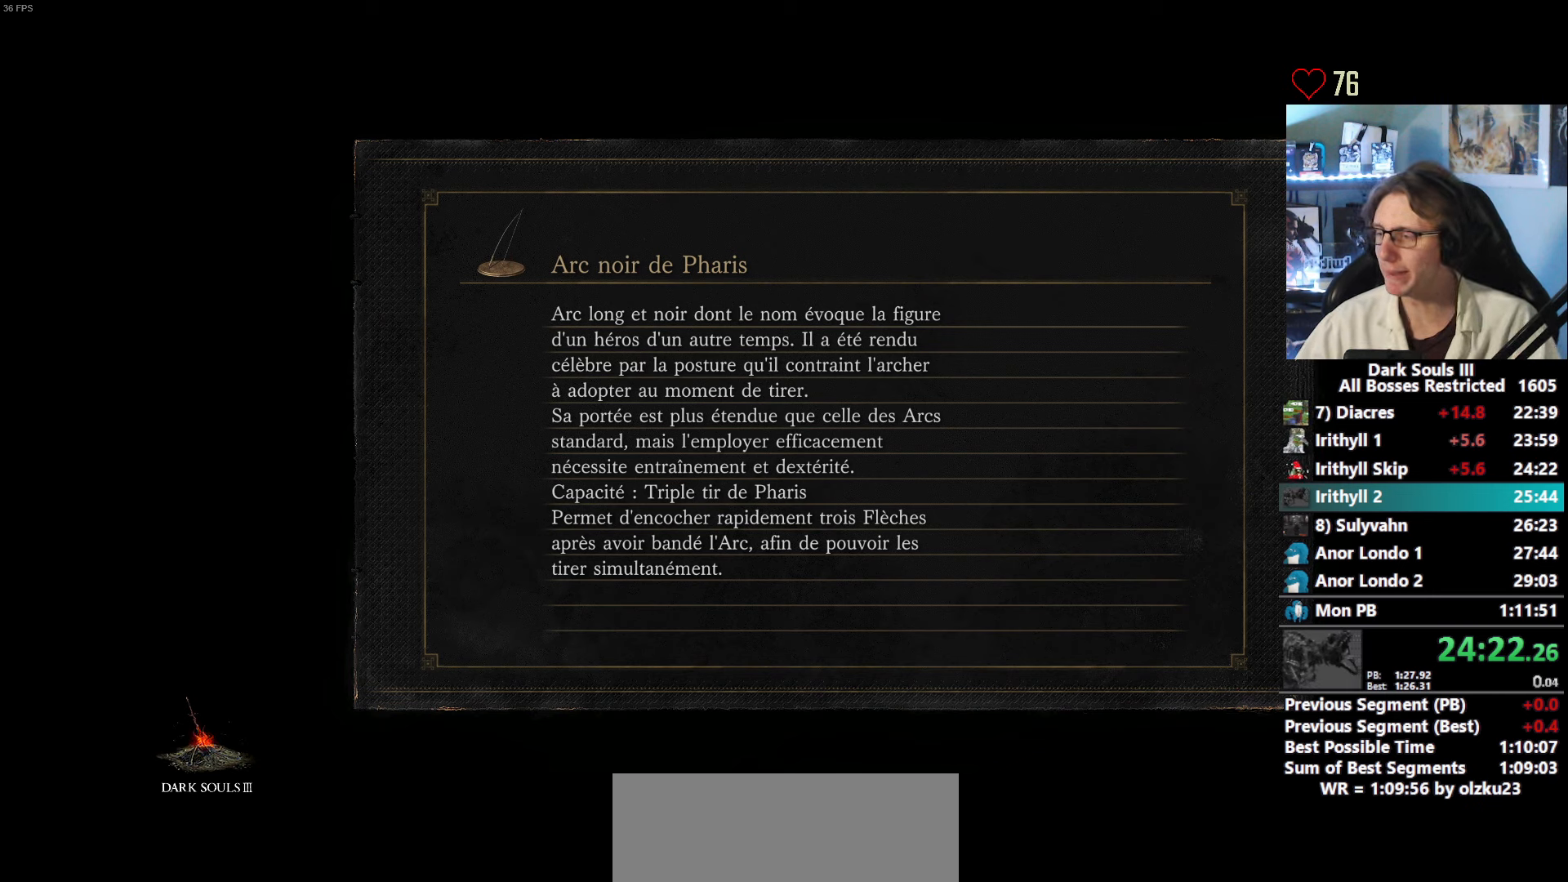
{"keys": ["space", "z"], "mouse": [], "events": []}
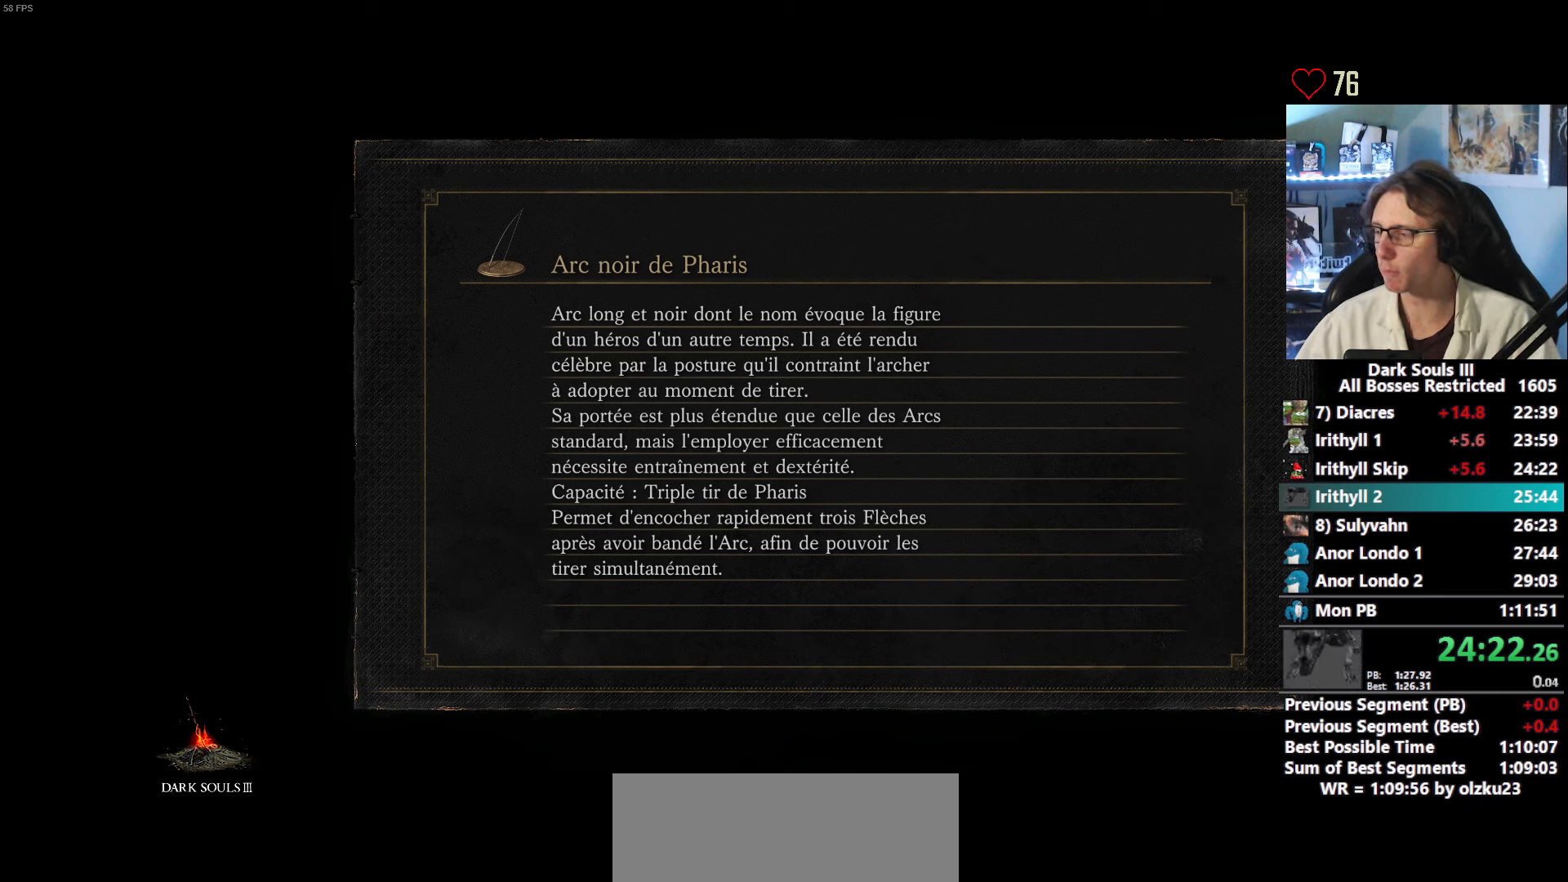
{"keys": ["space", "z"], "mouse": [], "events": []}
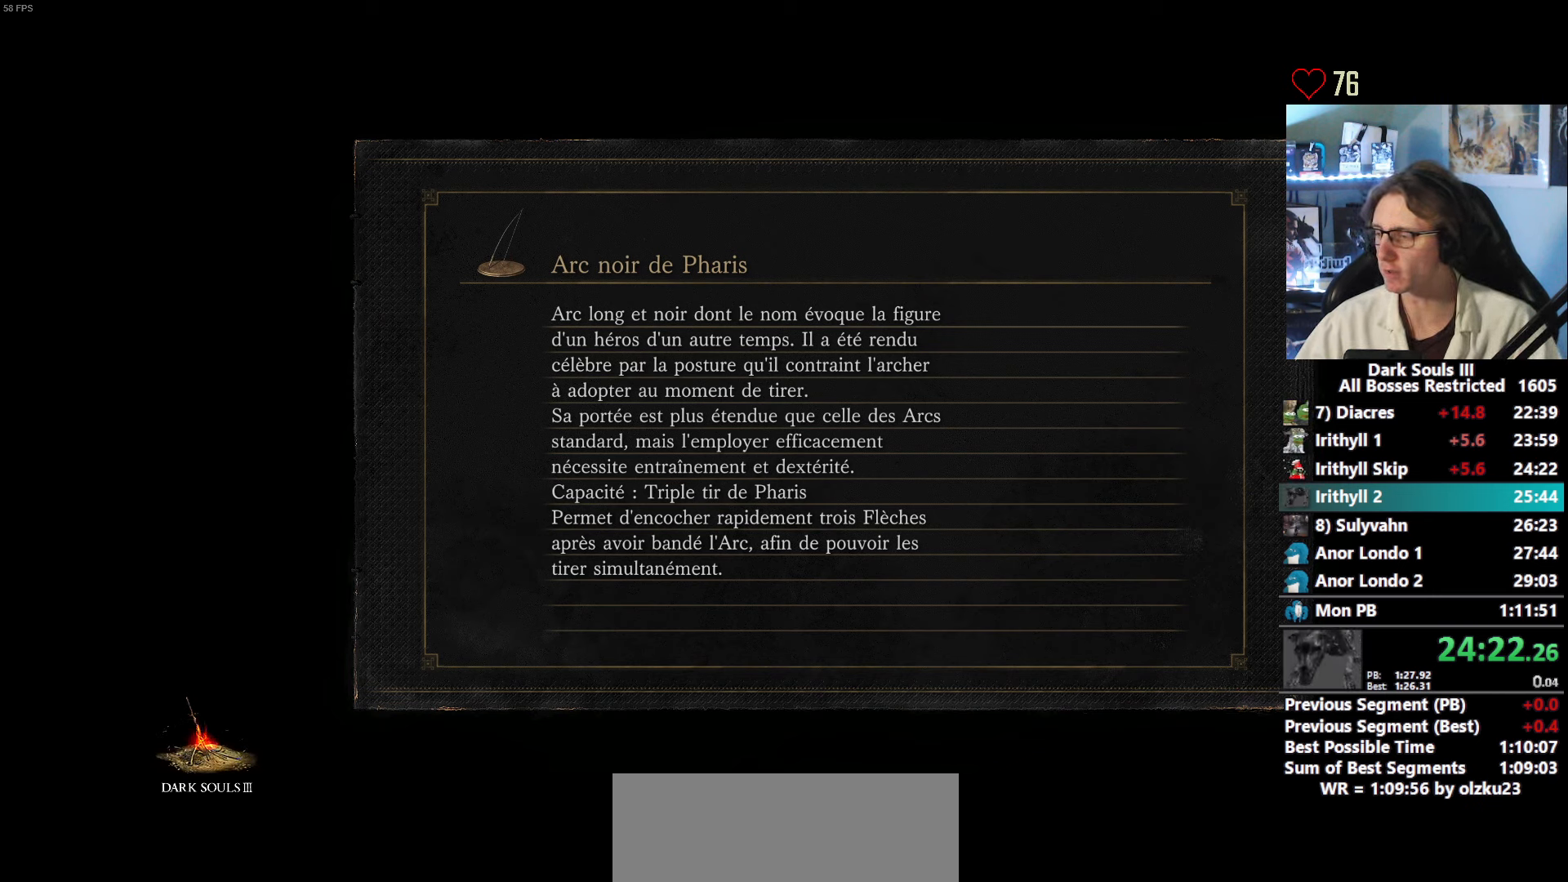
{"keys": ["space", "z"], "mouse": [], "events": []}
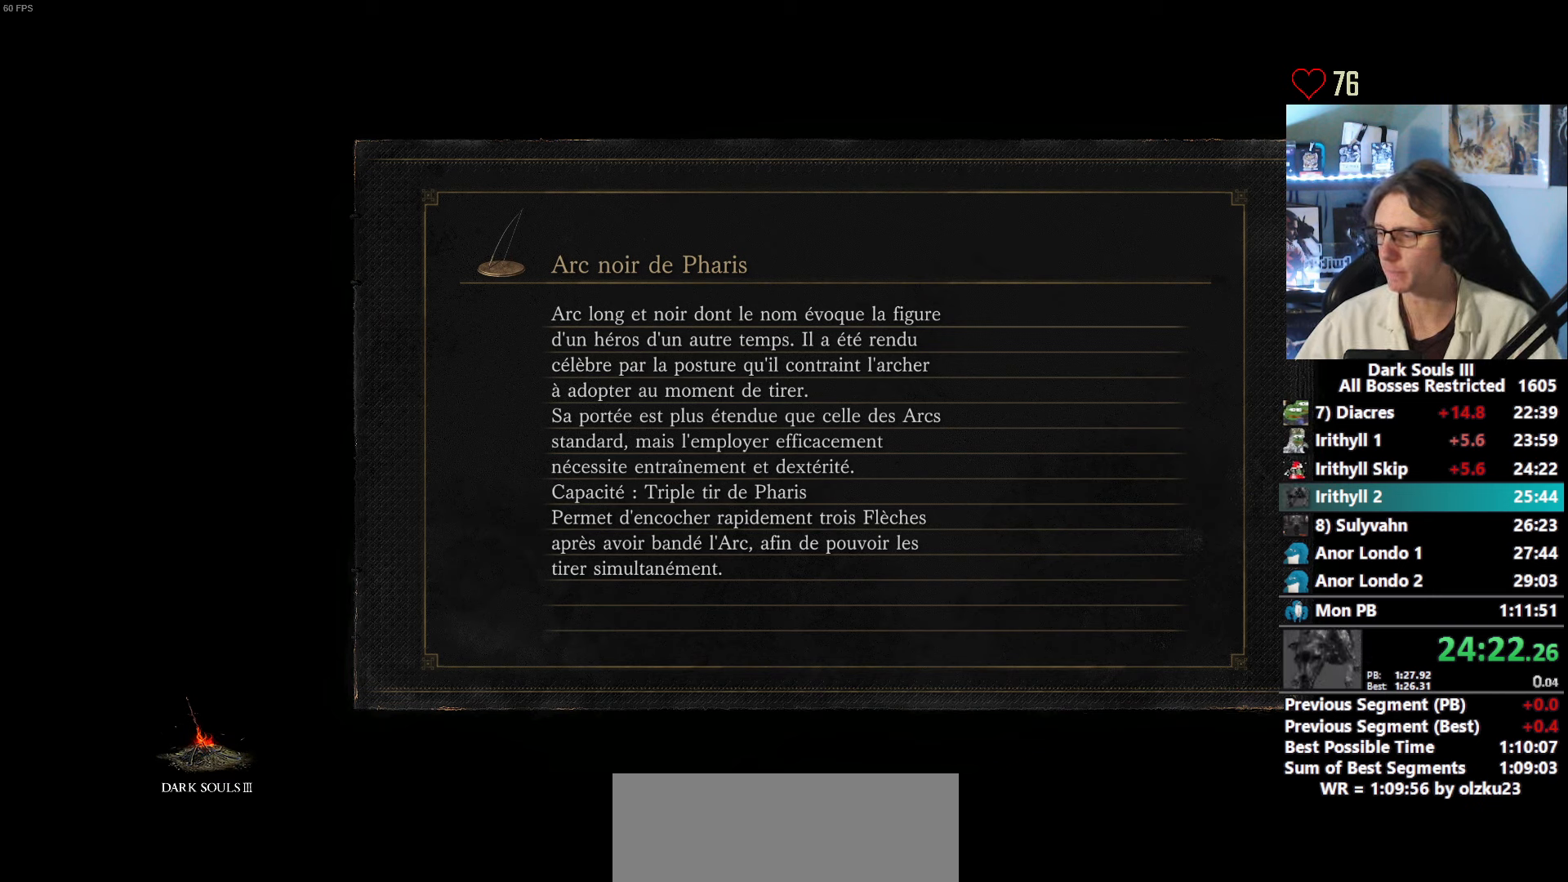
{"keys": ["space", "z"], "mouse": [], "events": []}
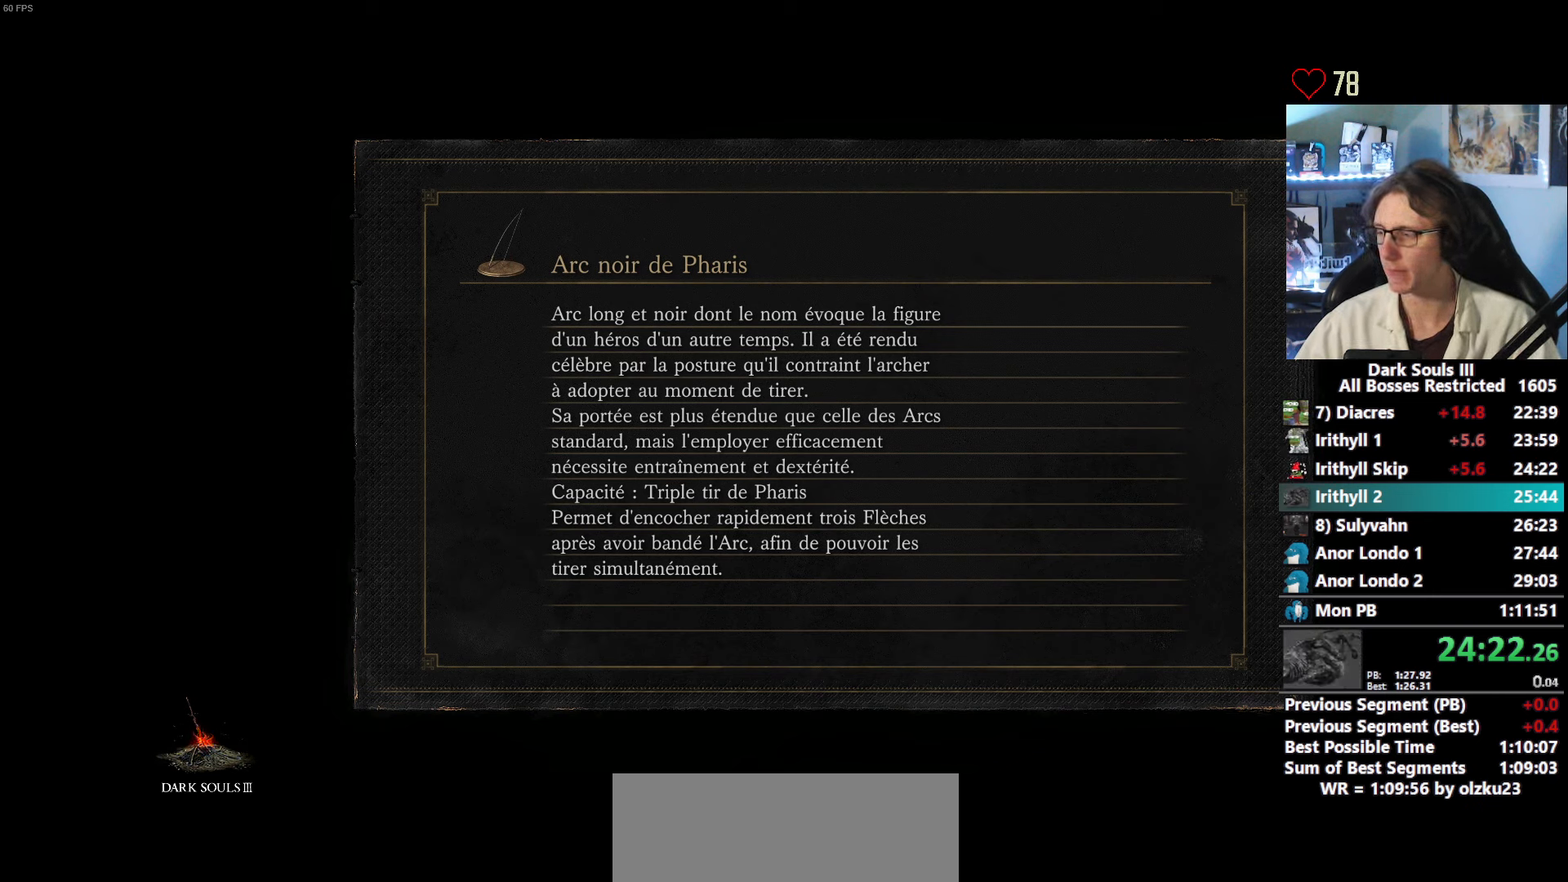
{"keys": ["space", "z"], "mouse": [], "events": []}
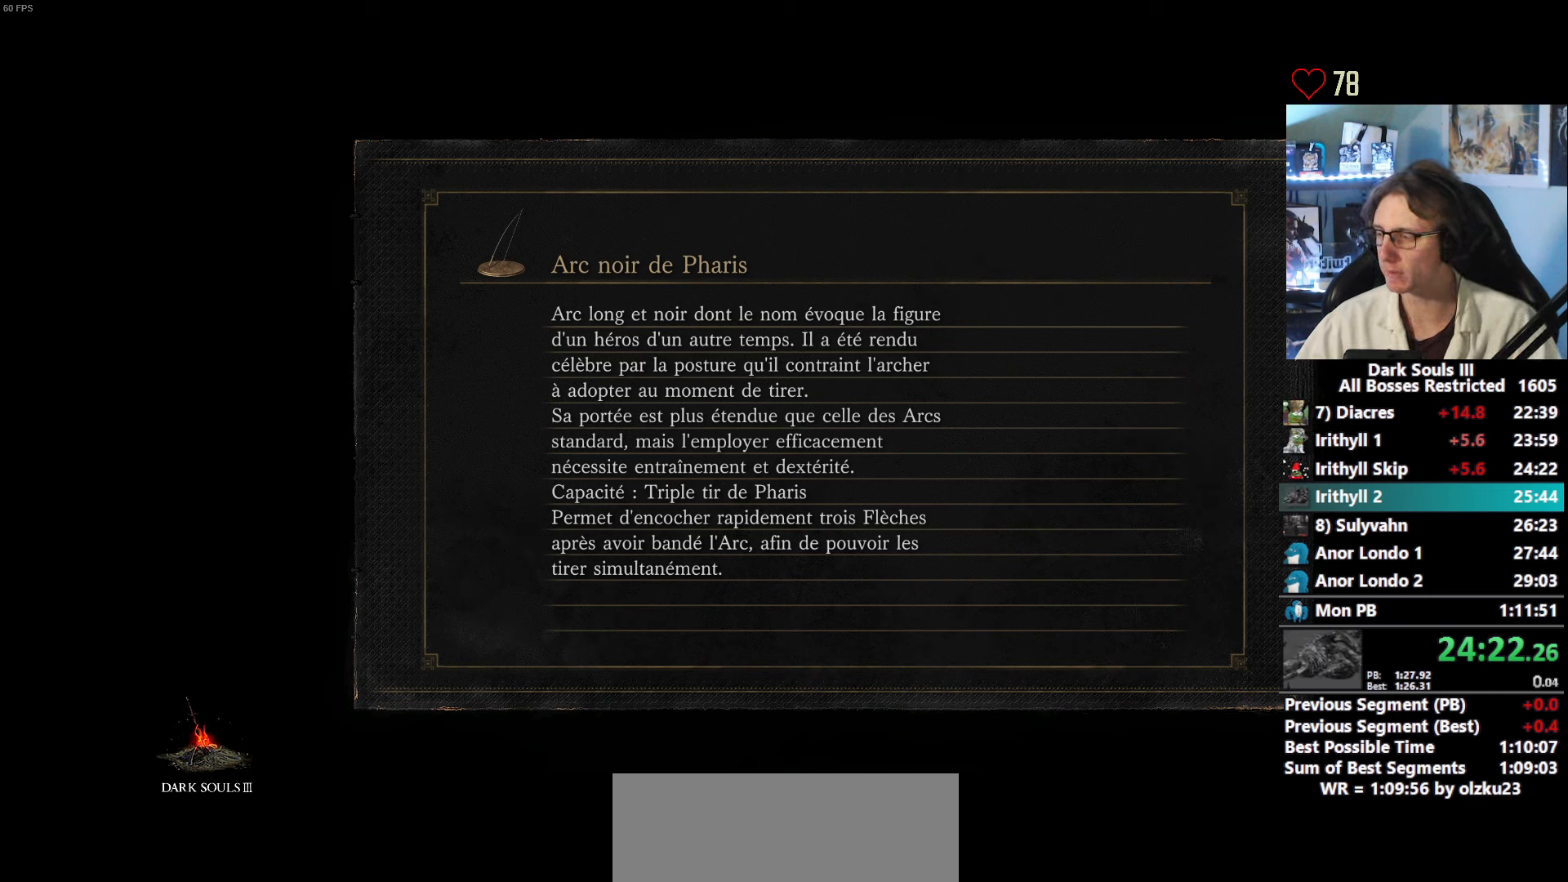
{"keys": ["space", "z"], "mouse": [], "events": []}
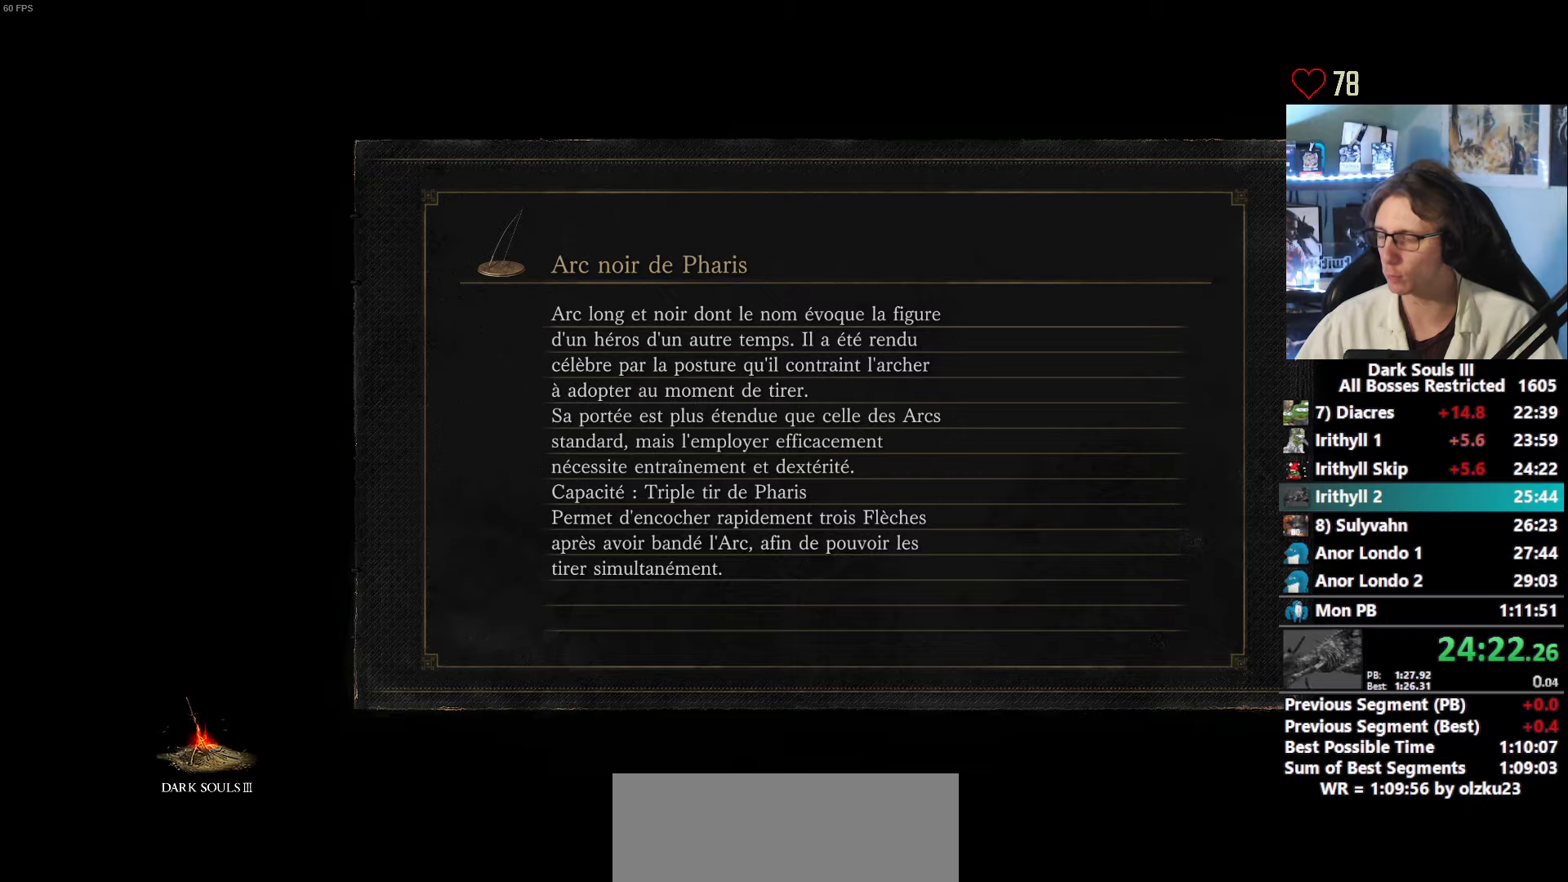
{"keys": ["space", "z"], "mouse": [], "events": []}
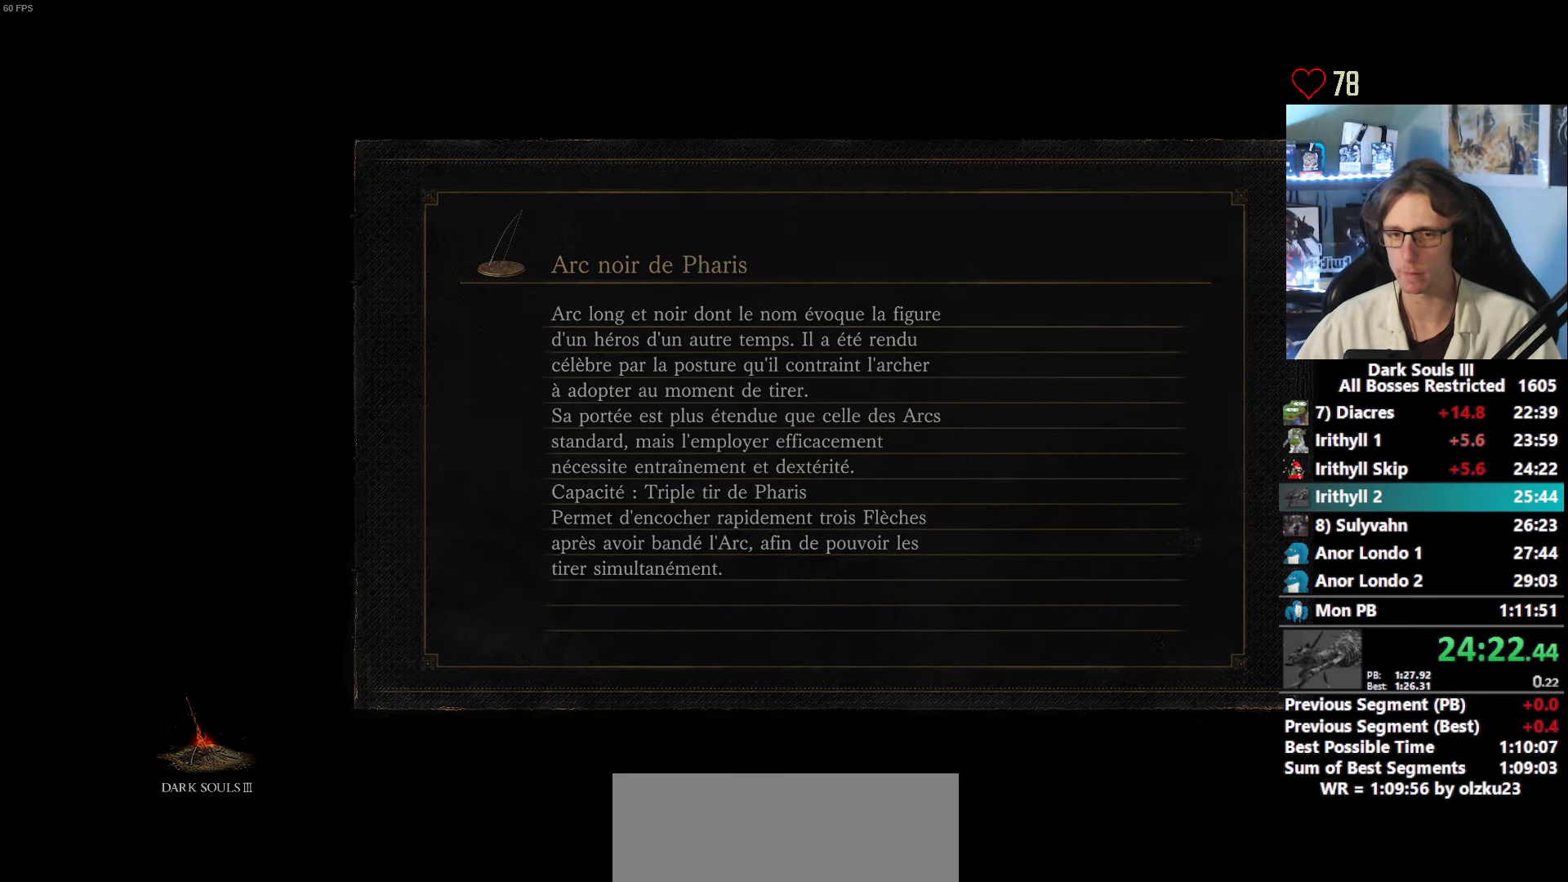
{"keys": ["space", "z"], "mouse": [], "events": []}
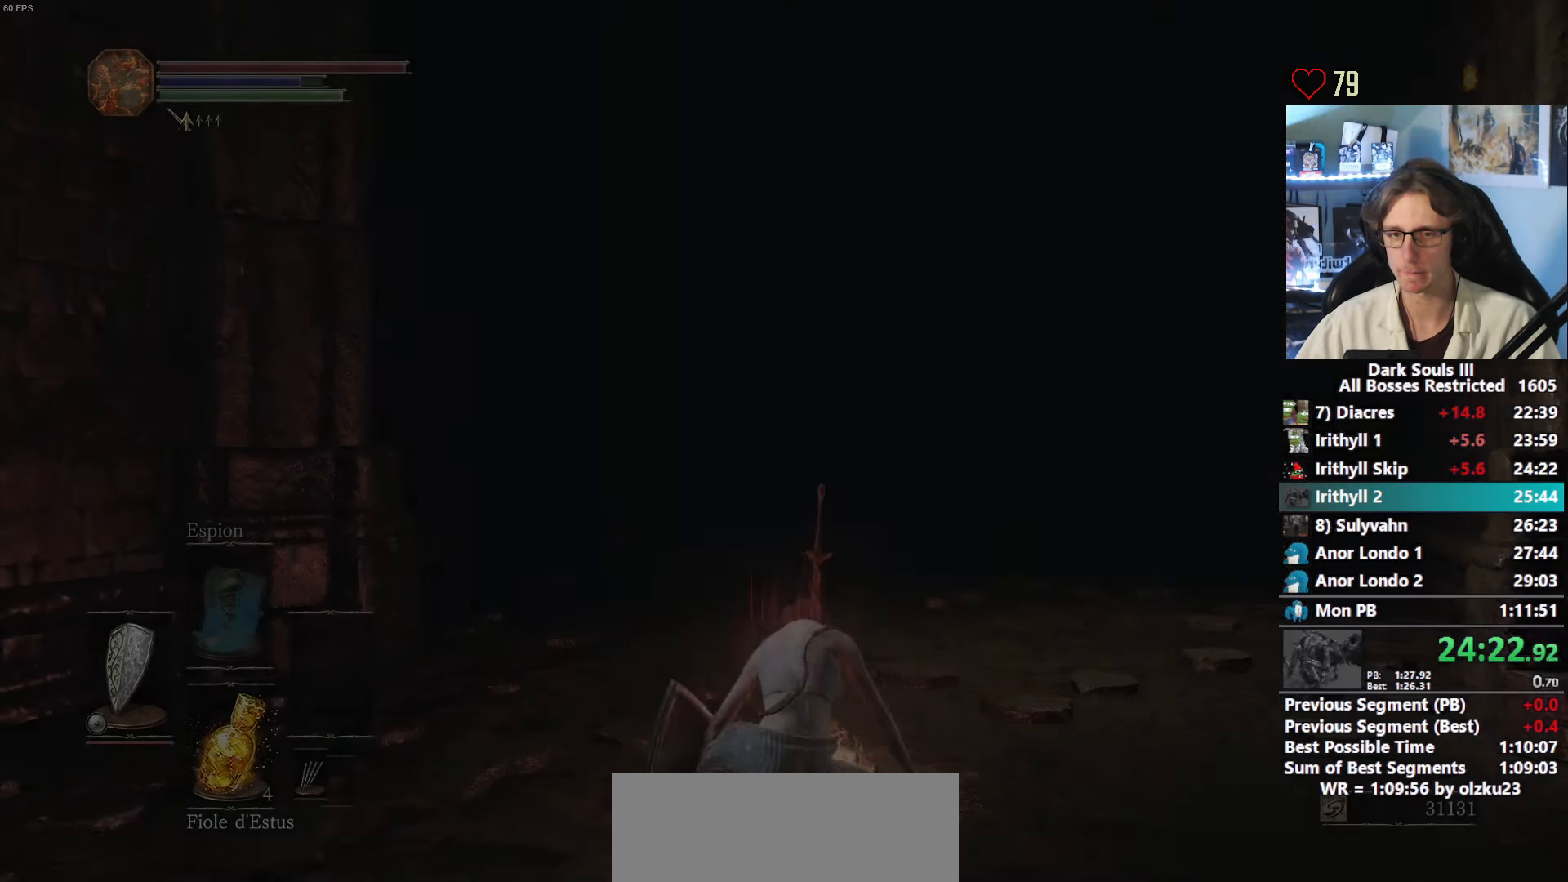
{"keys": ["space", "z"], "mouse": [], "events": []}
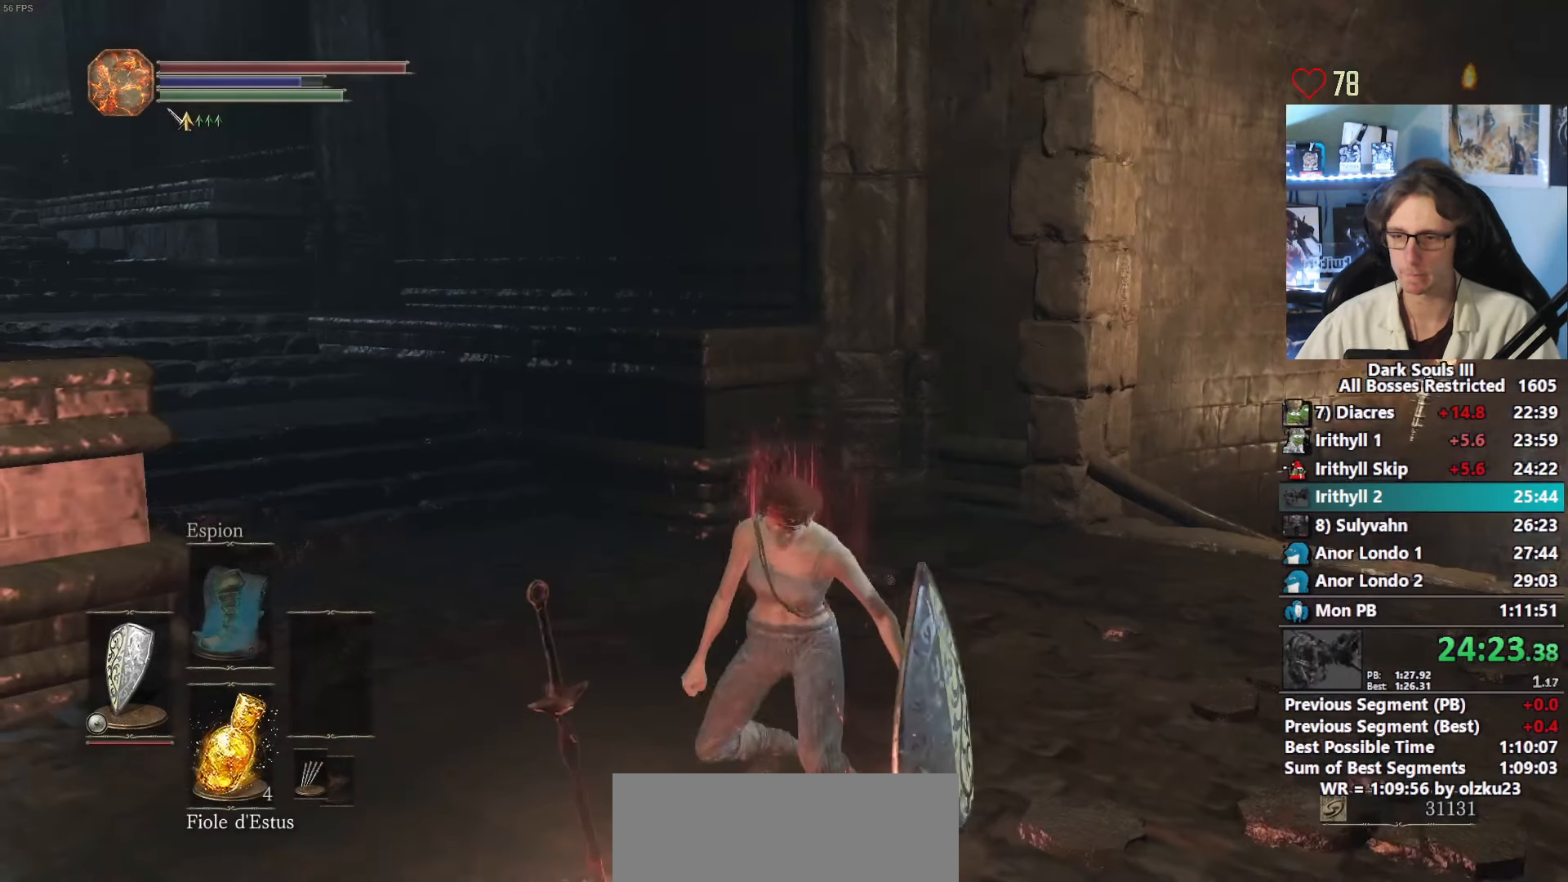
{"keys": ["space", "z"], "mouse": [], "events": []}
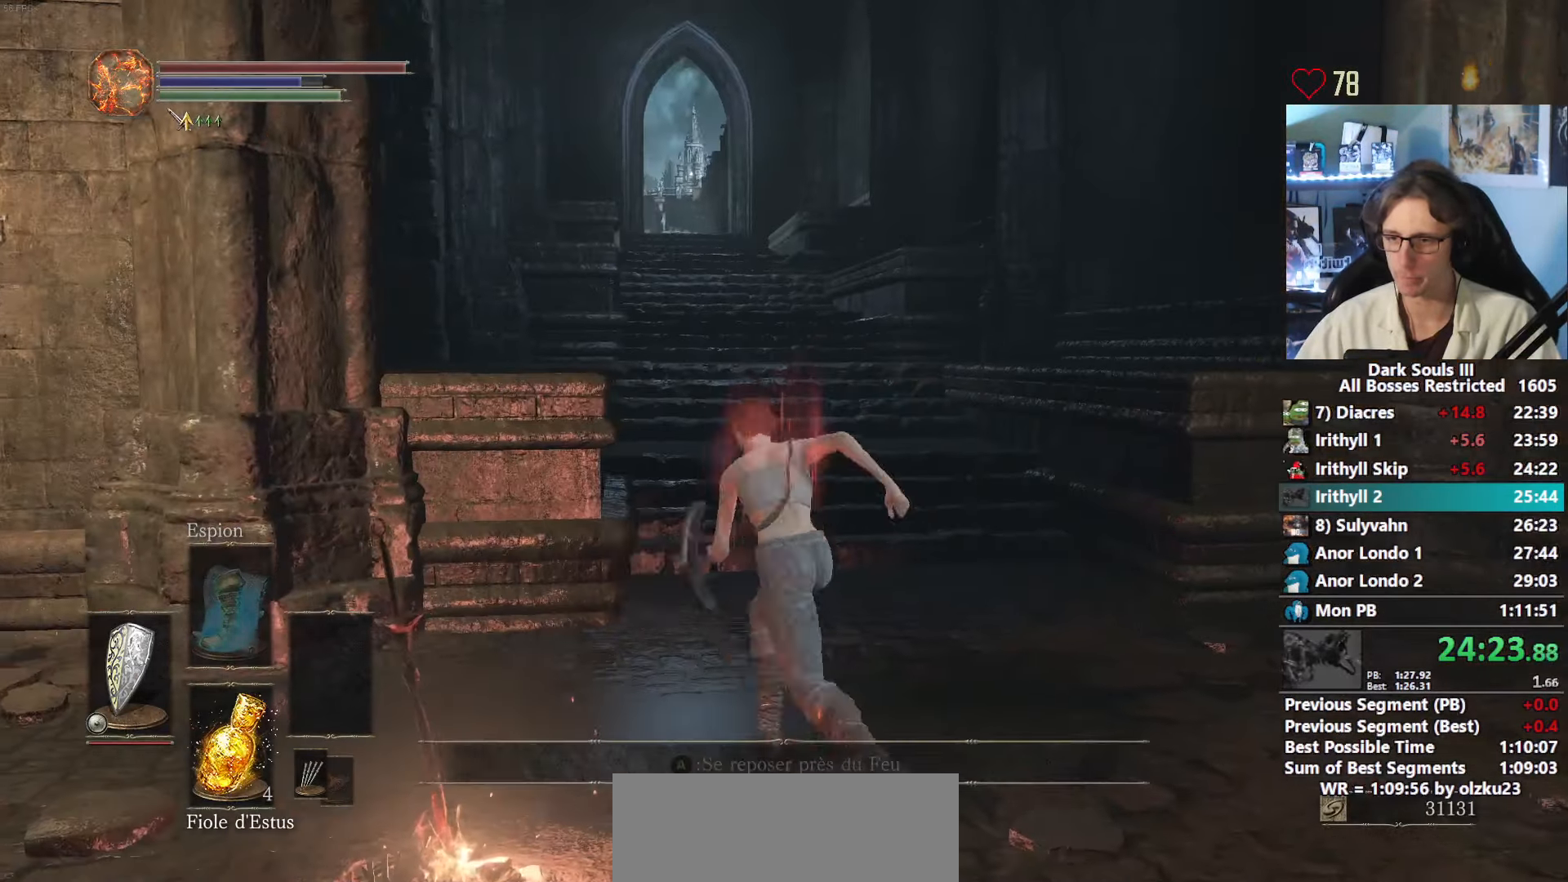
{"keys": ["space", "z"], "mouse": [], "events": []}
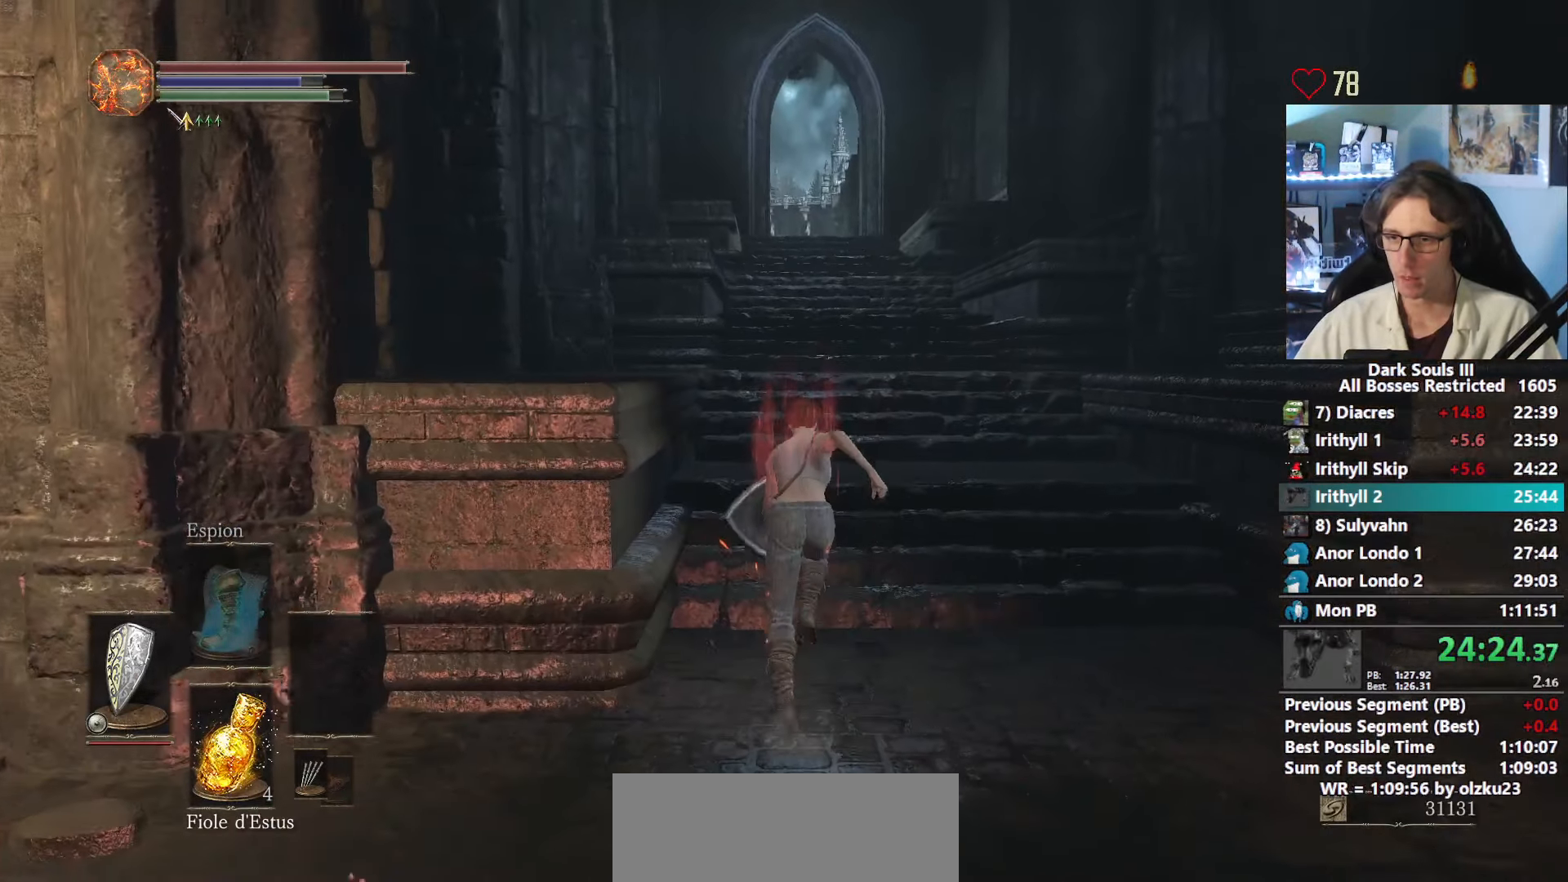
{"keys": ["space", "z"], "mouse": [], "events": []}
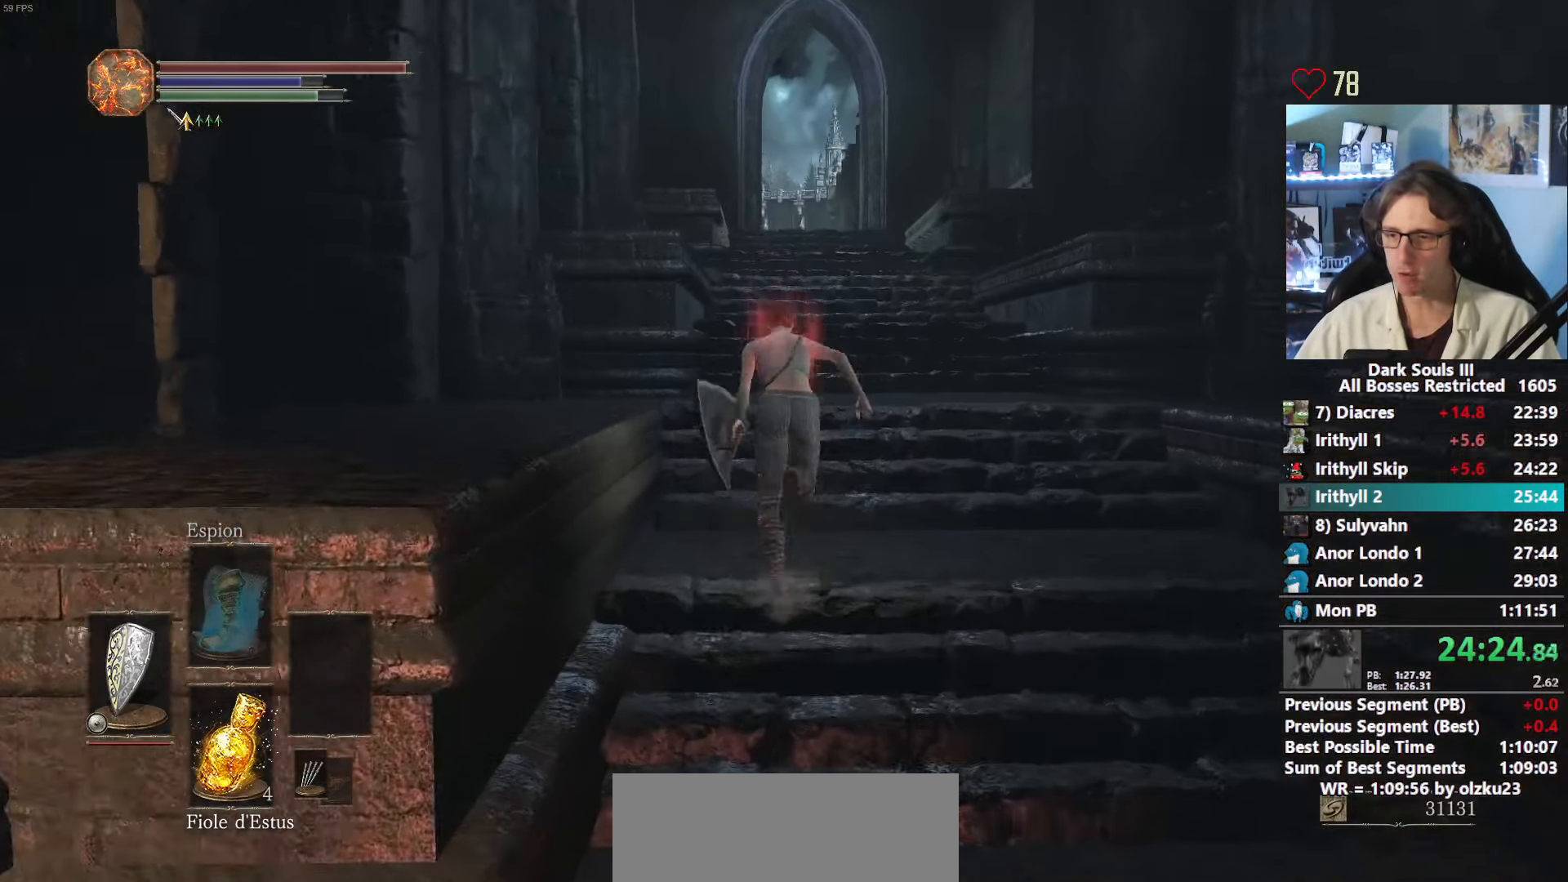
{"keys": ["space", "z"], "mouse": [], "events": []}
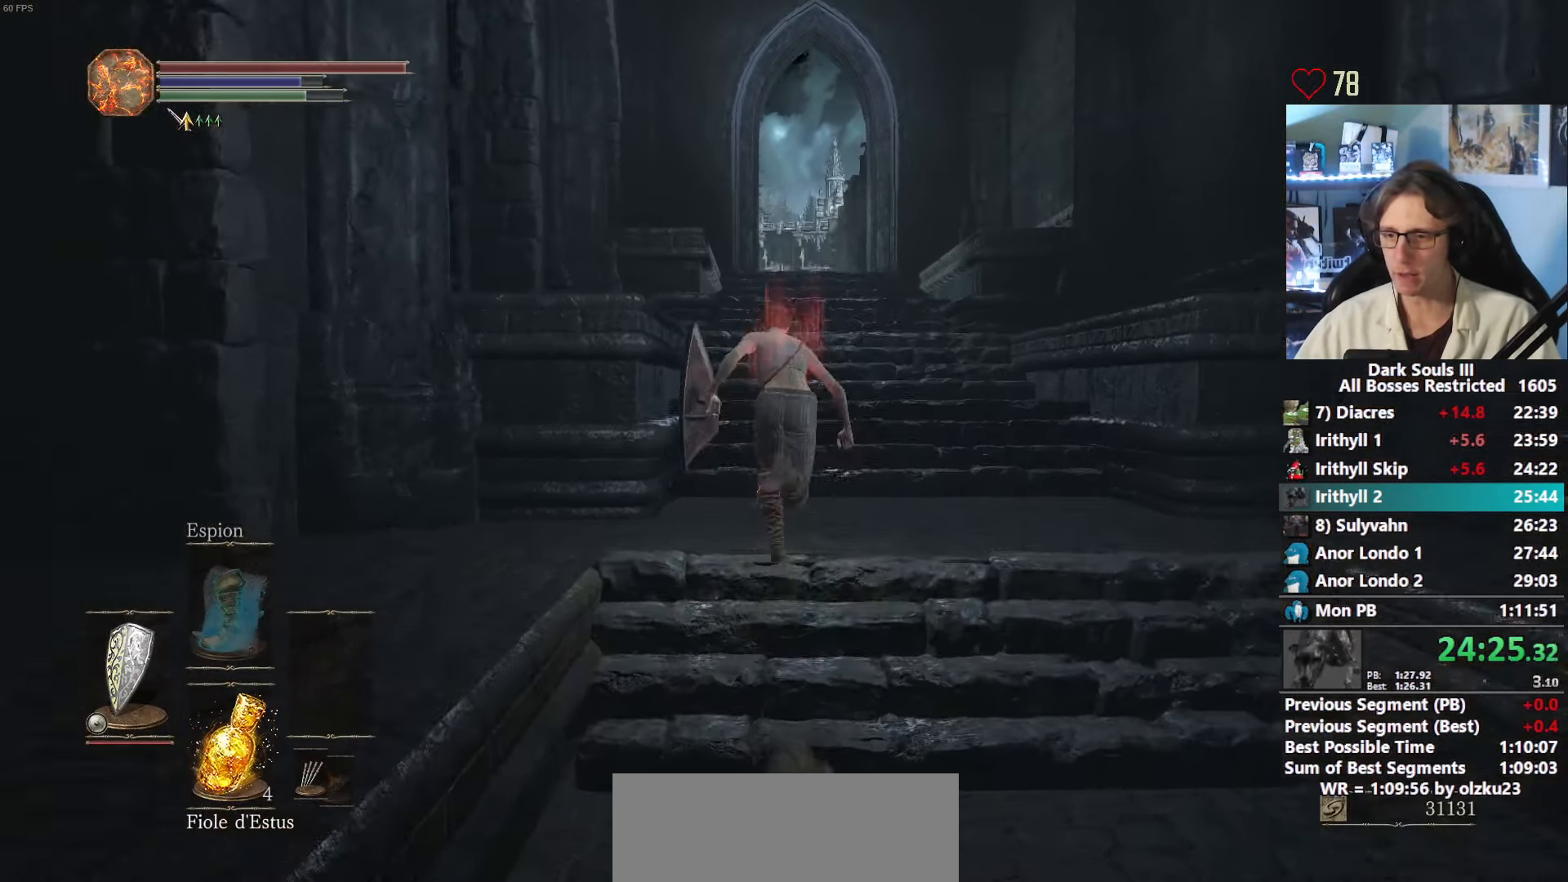
{"keys": ["space", "z"], "mouse": [], "events": []}
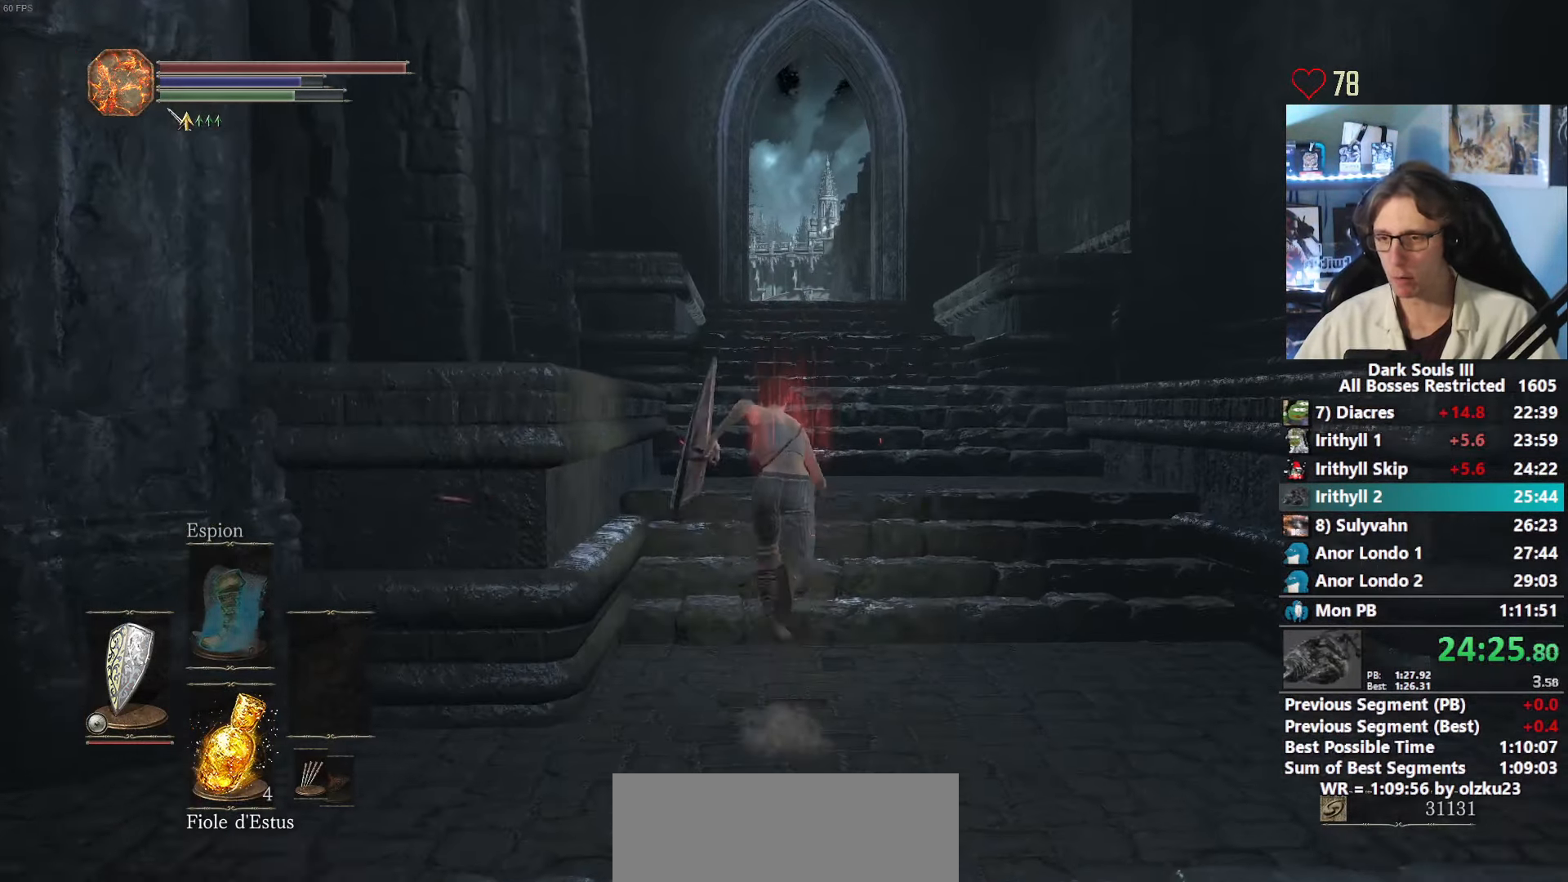
{"keys": ["space", "z"], "mouse": [], "events": []}
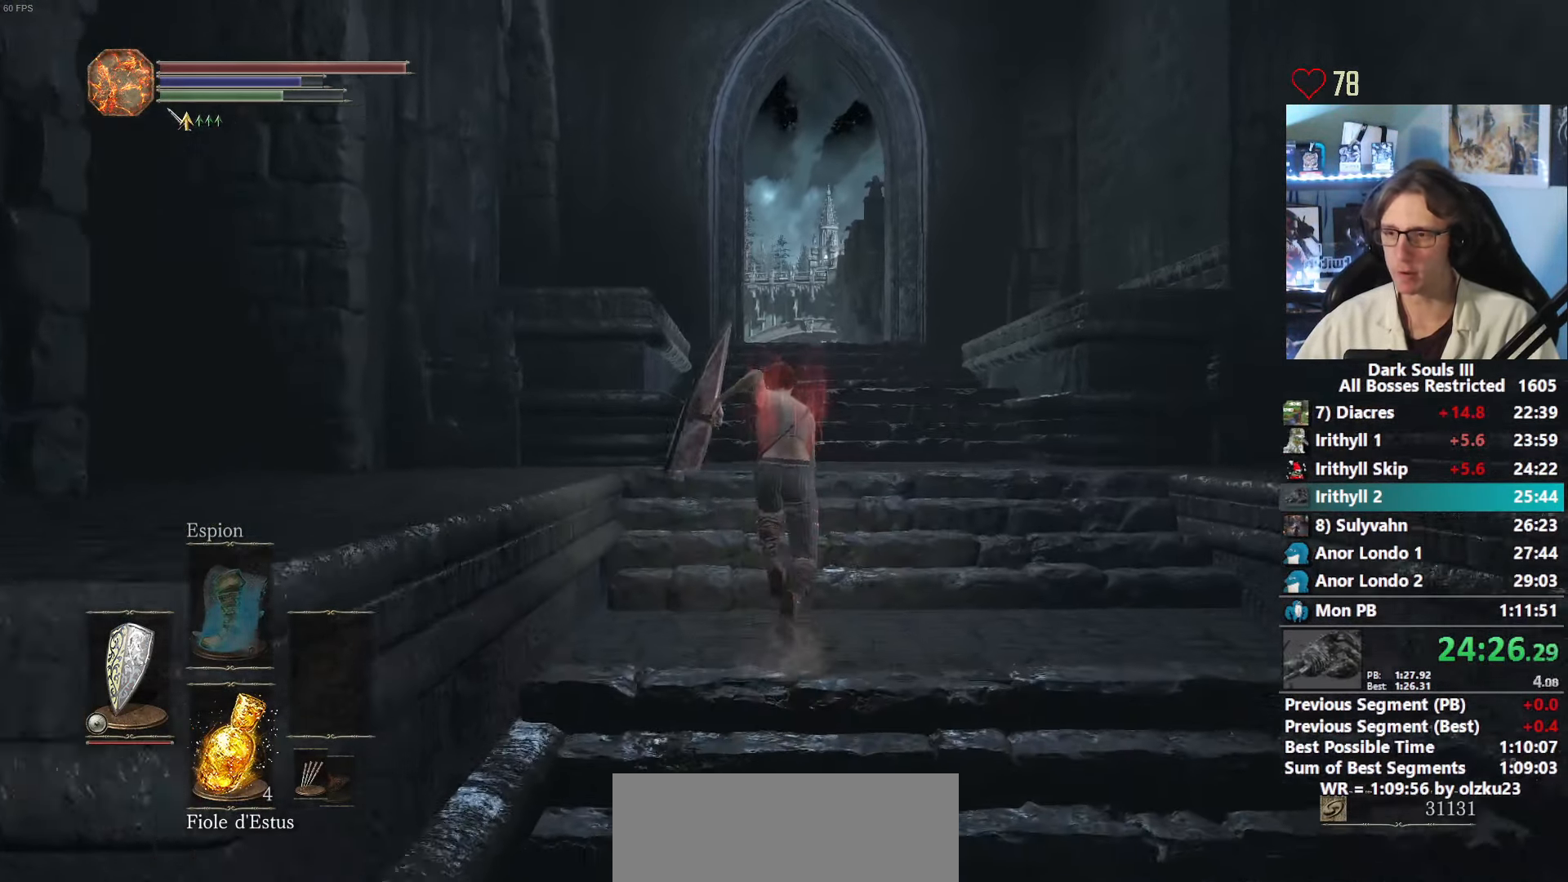
{"keys": ["space", "z"], "mouse": [], "events": []}
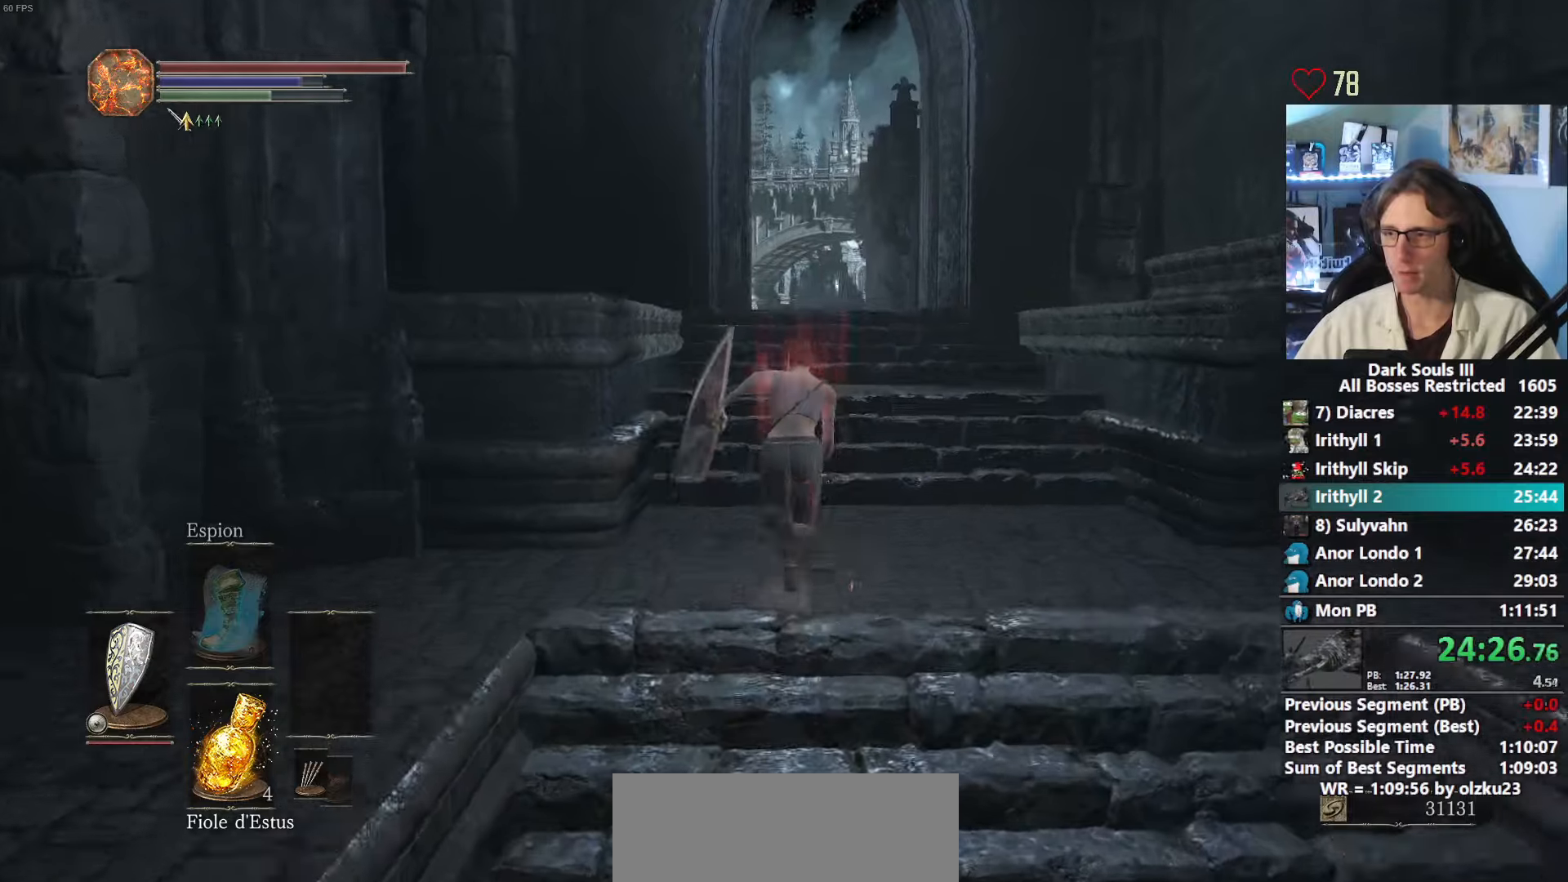
{"keys": ["space", "z"], "mouse": [], "events": []}
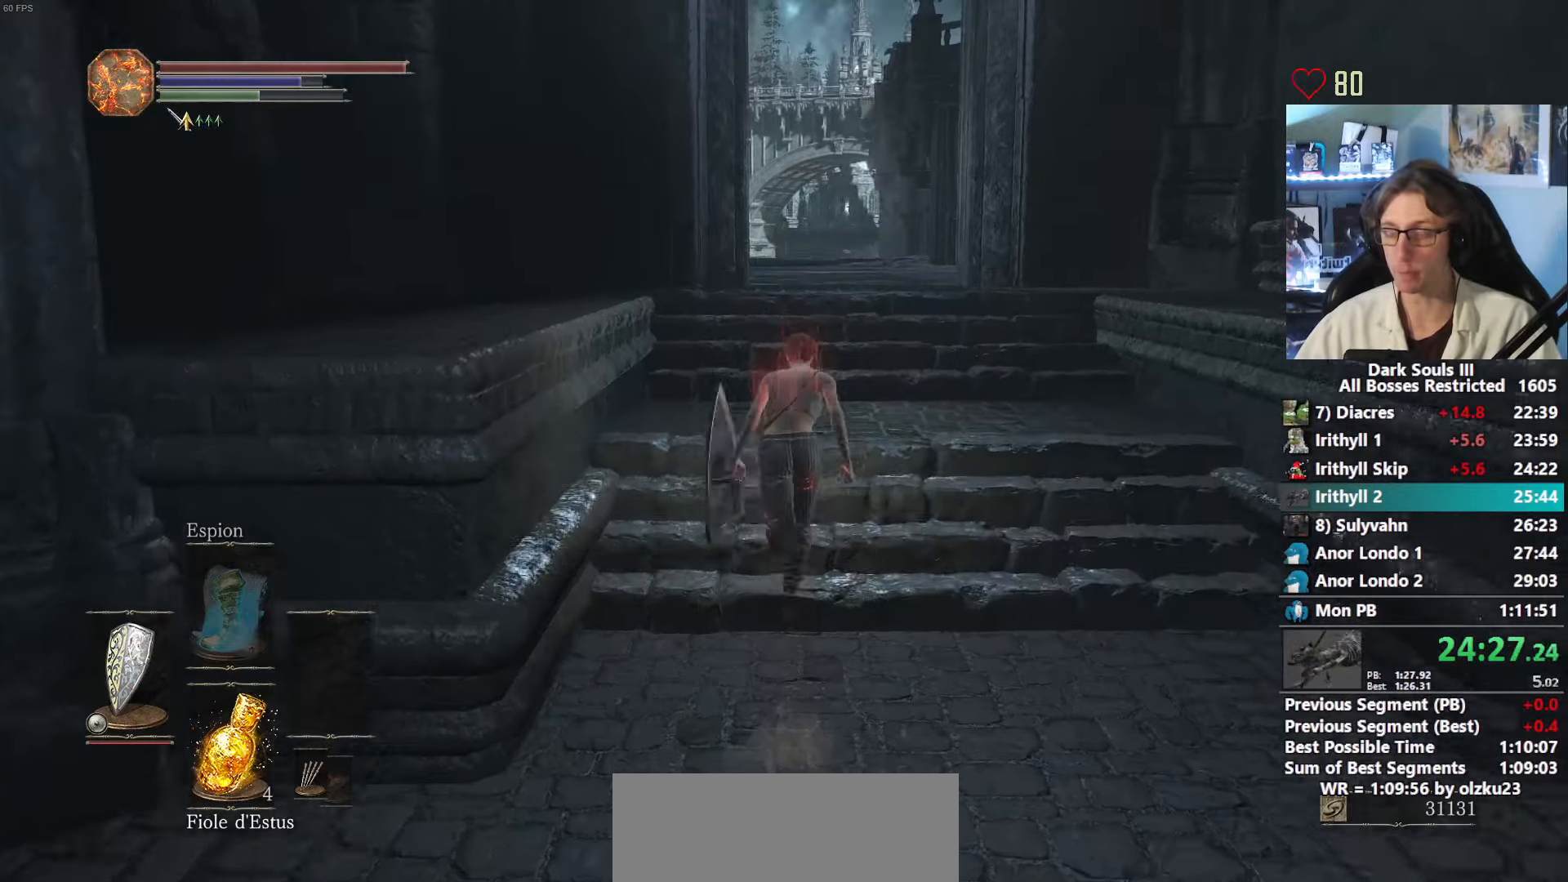
{"keys": ["space", "z"], "mouse": [], "events": []}